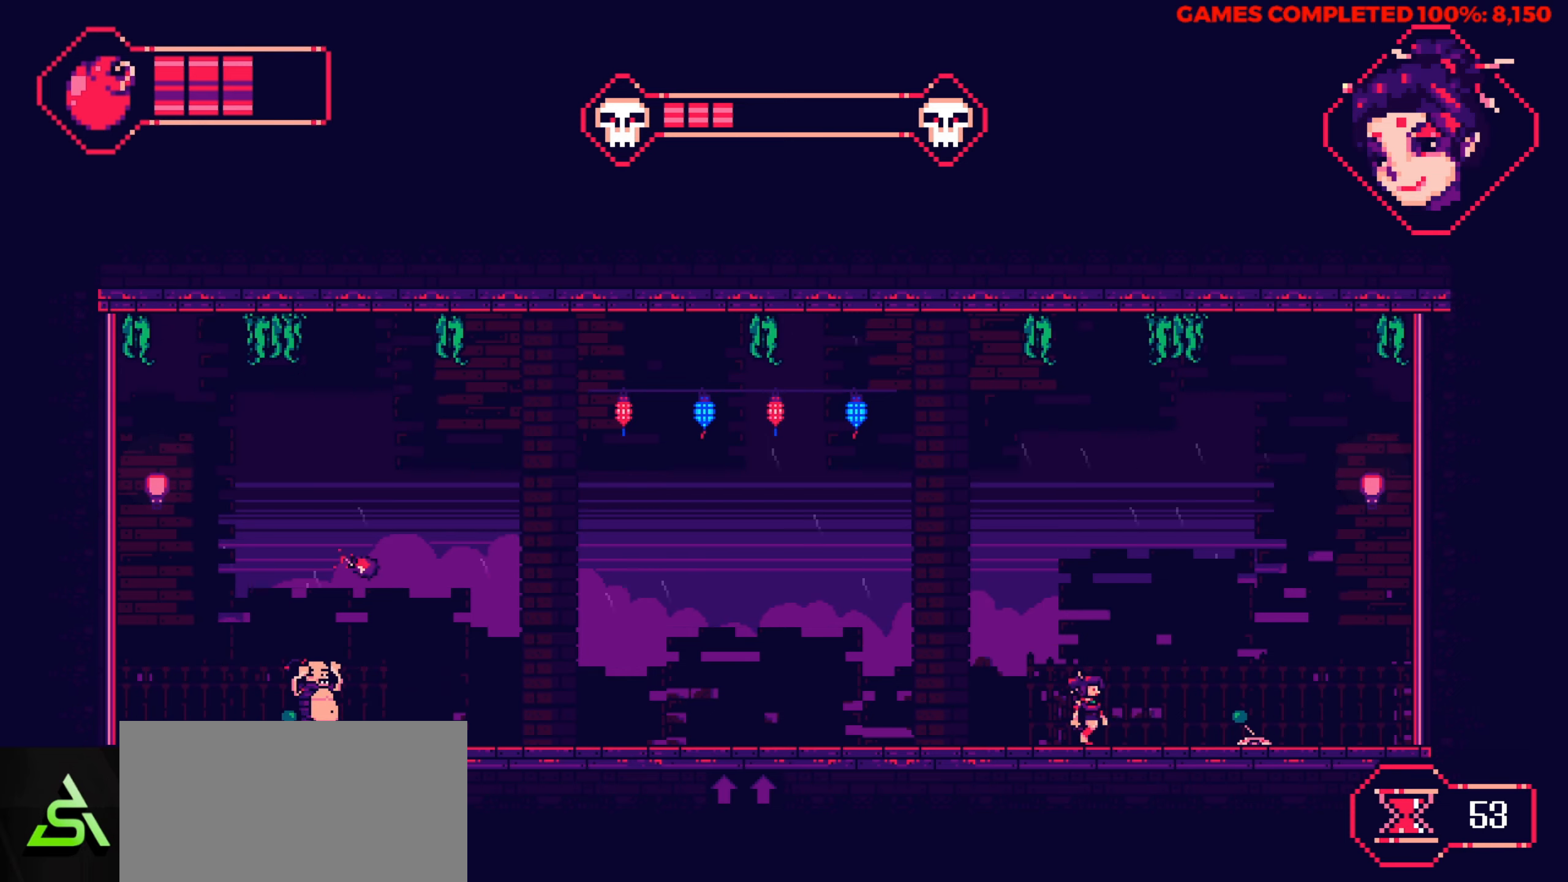
Gameplay with keyboard; each line is a JSON object with the keys held at the frame after it. "events" lists presses ("down") and releases ("up") of "a", "alt", "c", "ctrl", "d", "down", "f", "left", "right", "s", "shift", "space", "up", "v", "x" and "z" between this image and that frame as [ms after this image, input, new state], when the widget could be followed in between. No other keys are recorded. Mouse input is not recorded.
{"keys": [], "events": [[400, "right", "up"]]}
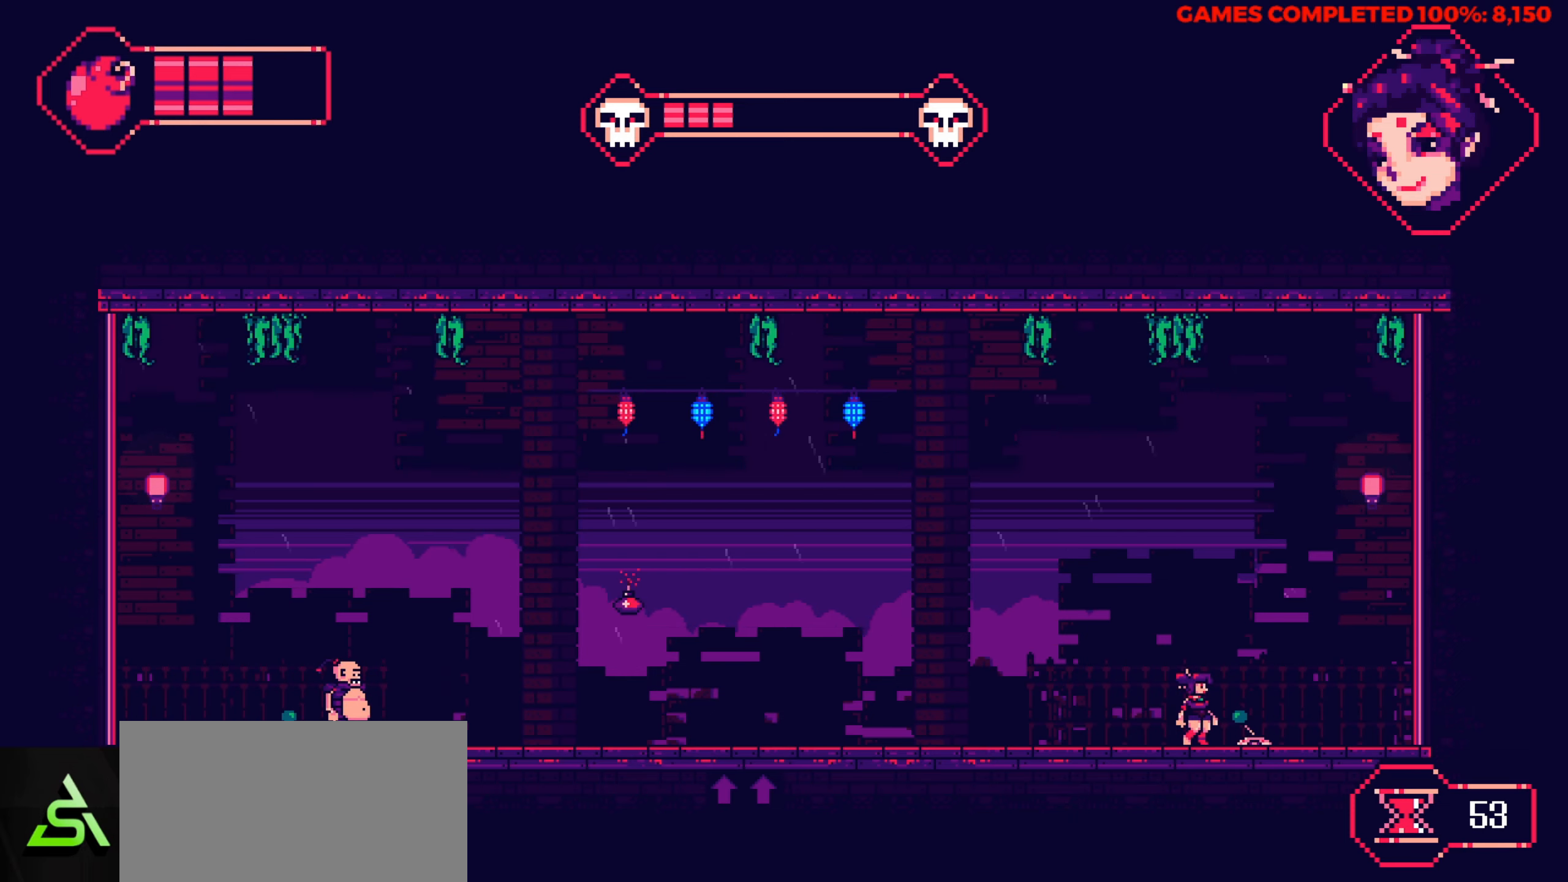
{"keys": [], "events": [[134, "right", "down"], [234, "right", "up"]]}
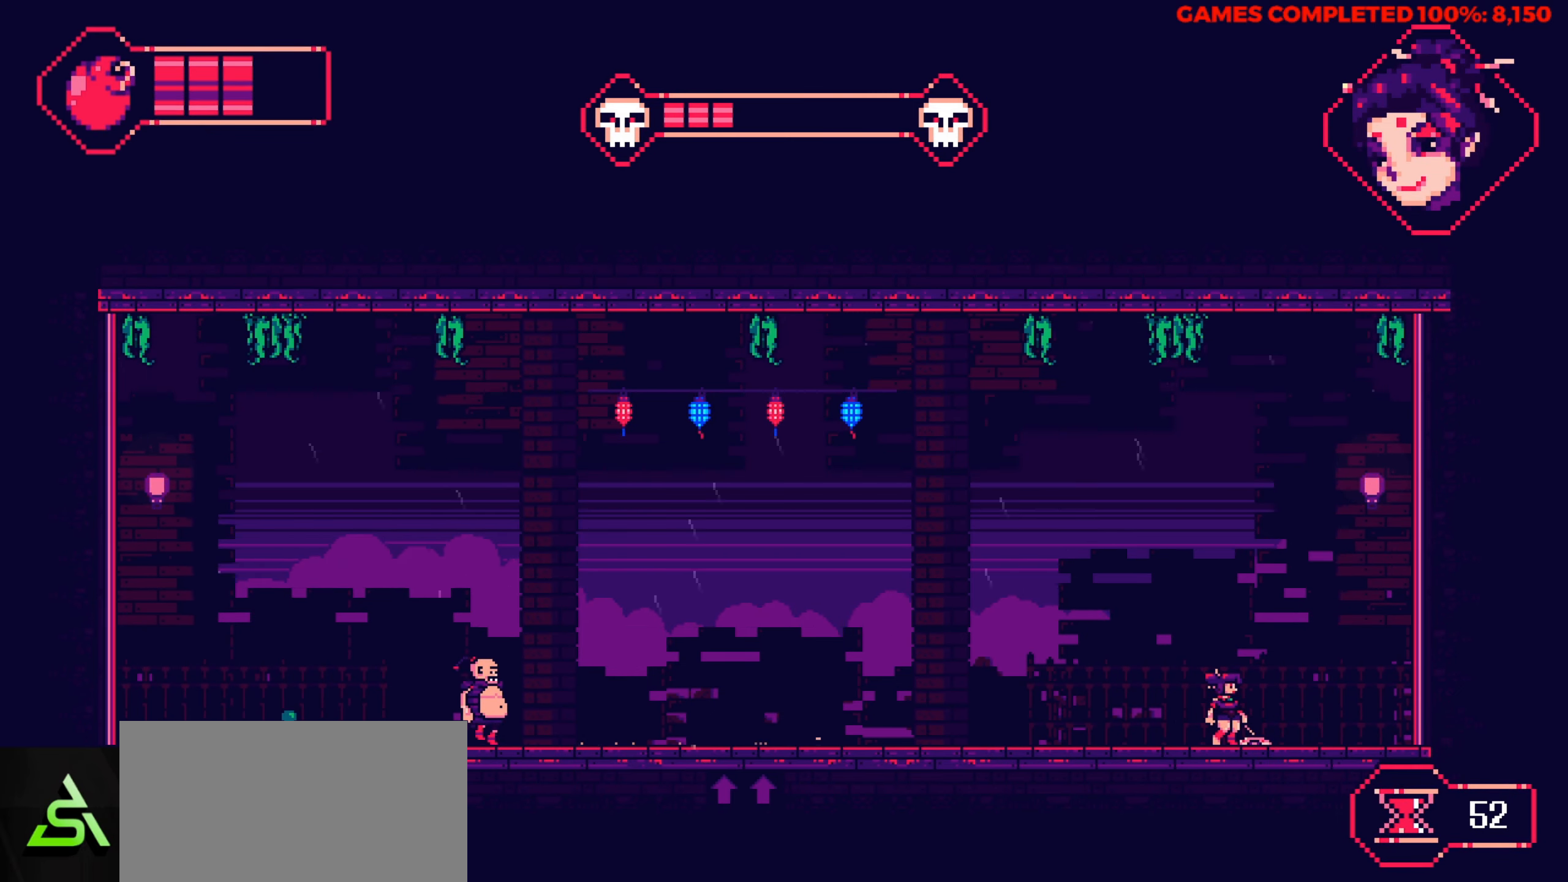
{"keys": [], "events": []}
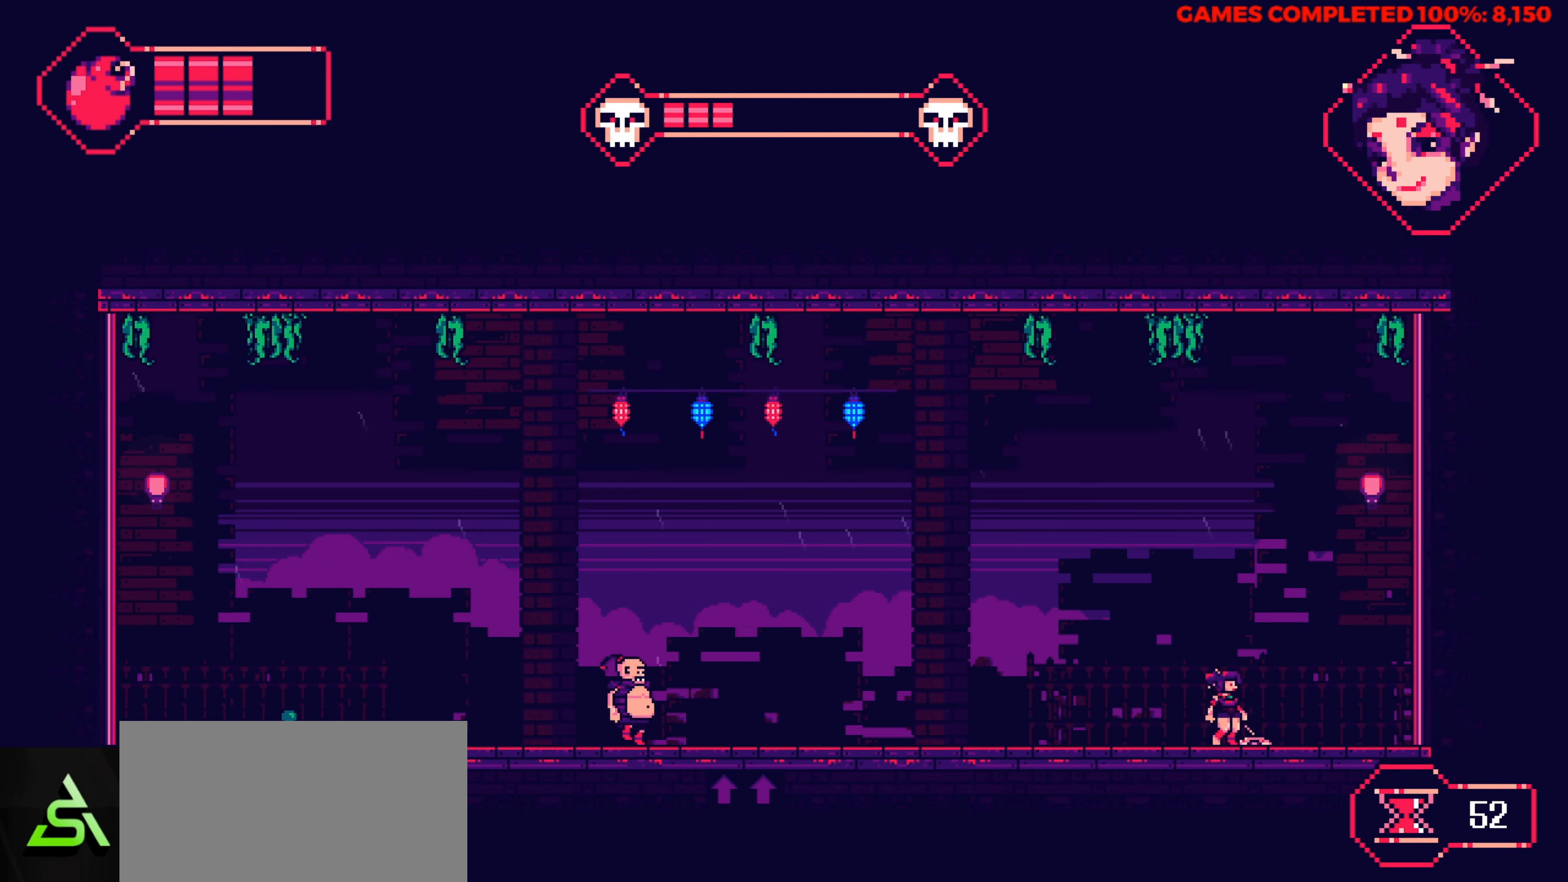
{"keys": [], "events": [[217, "z", "down"], [317, "z", "up"]]}
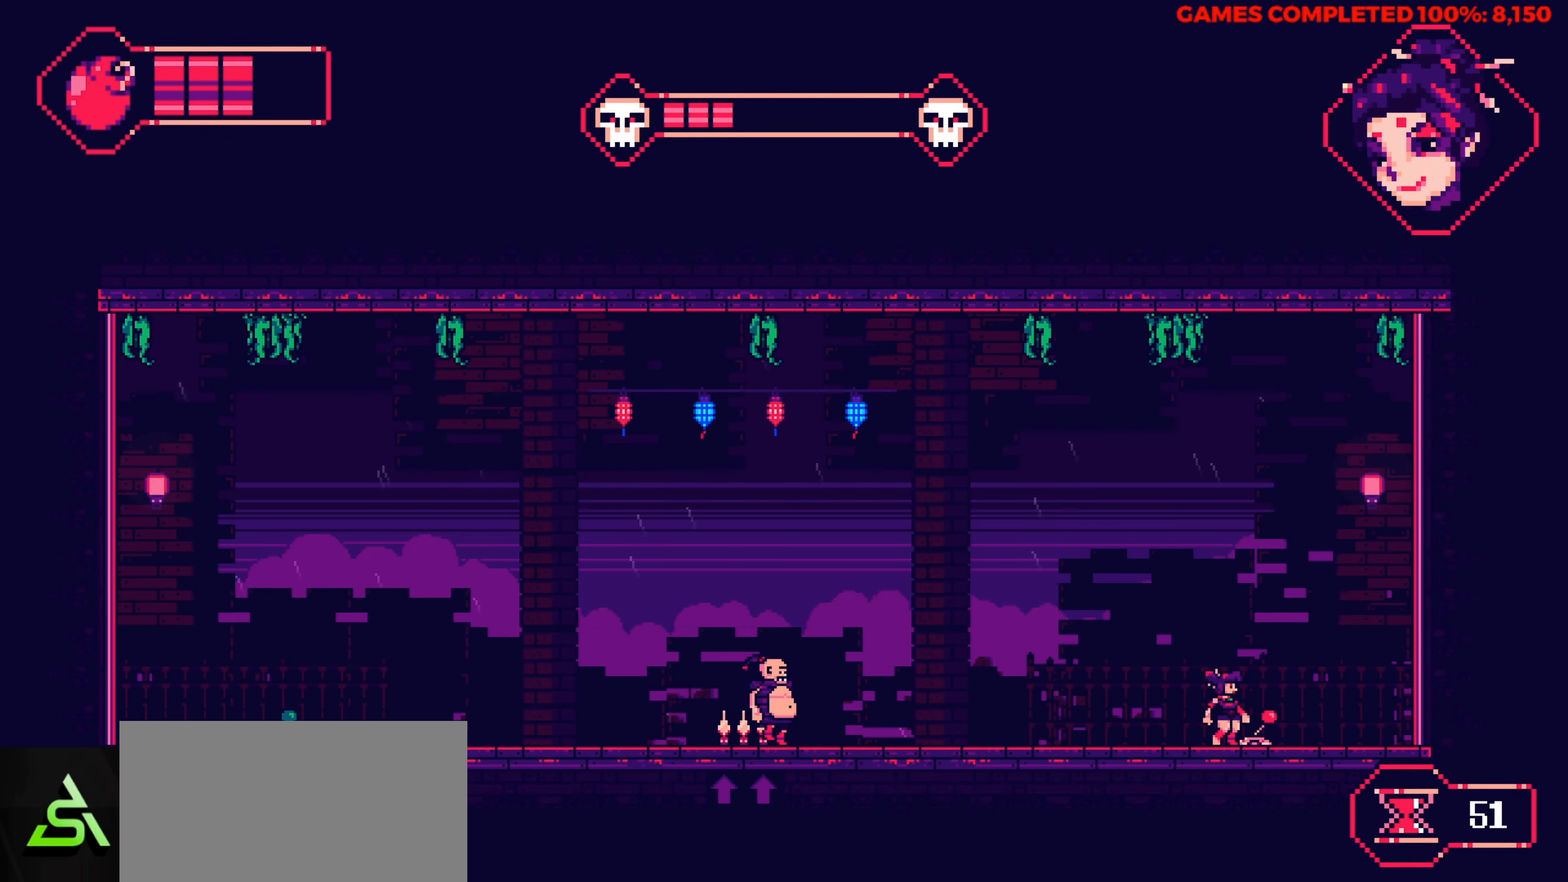
{"keys": ["left"], "events": [[334, "left", "down"]]}
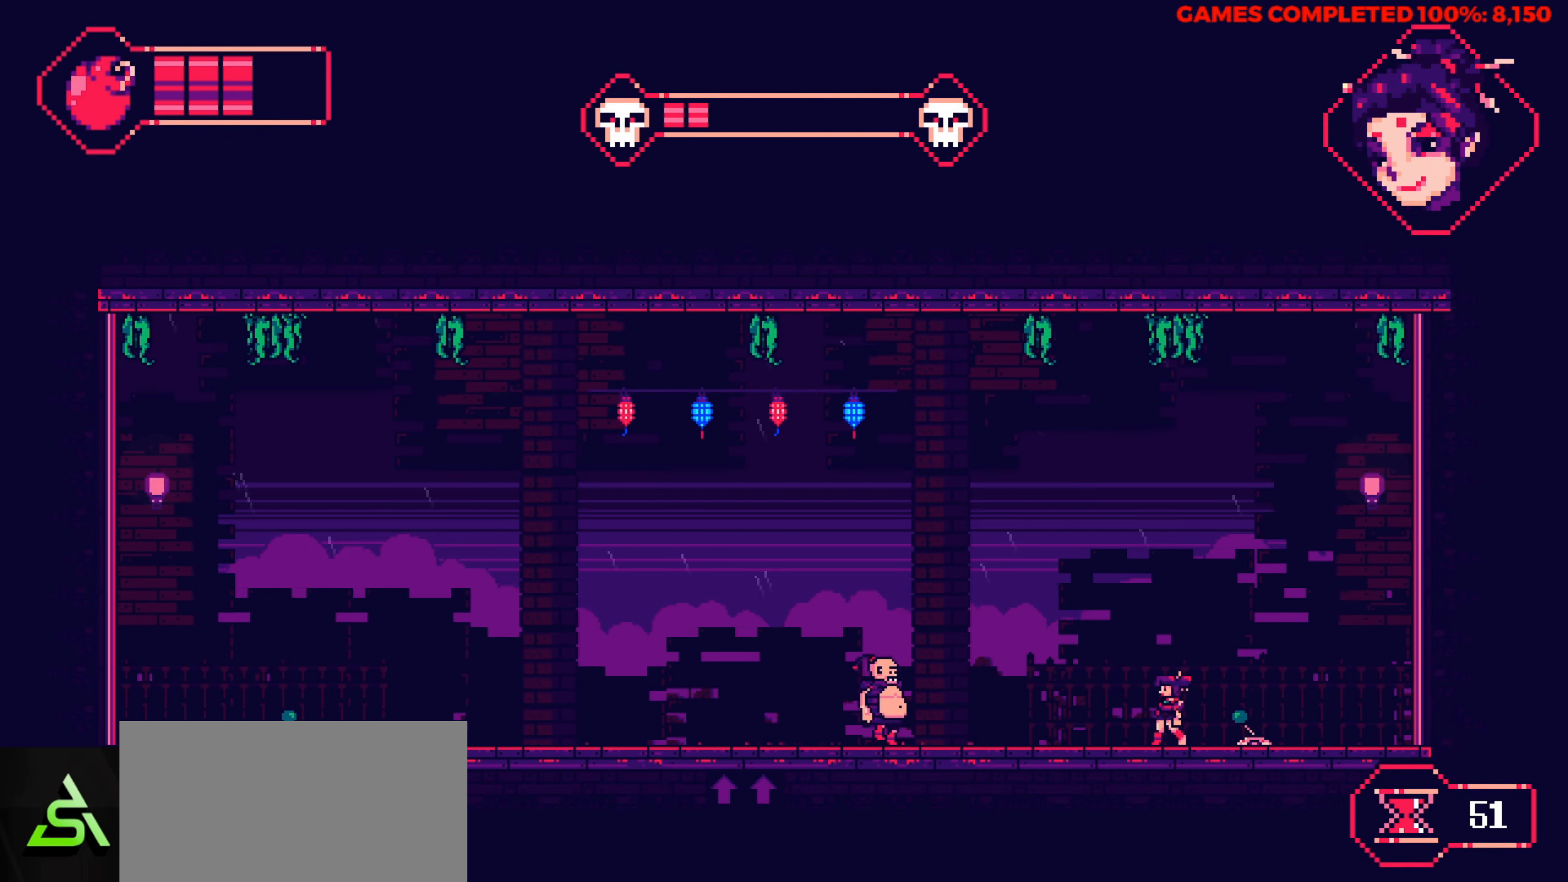
{"keys": ["left", "up"], "events": [[300, "up", "down"]]}
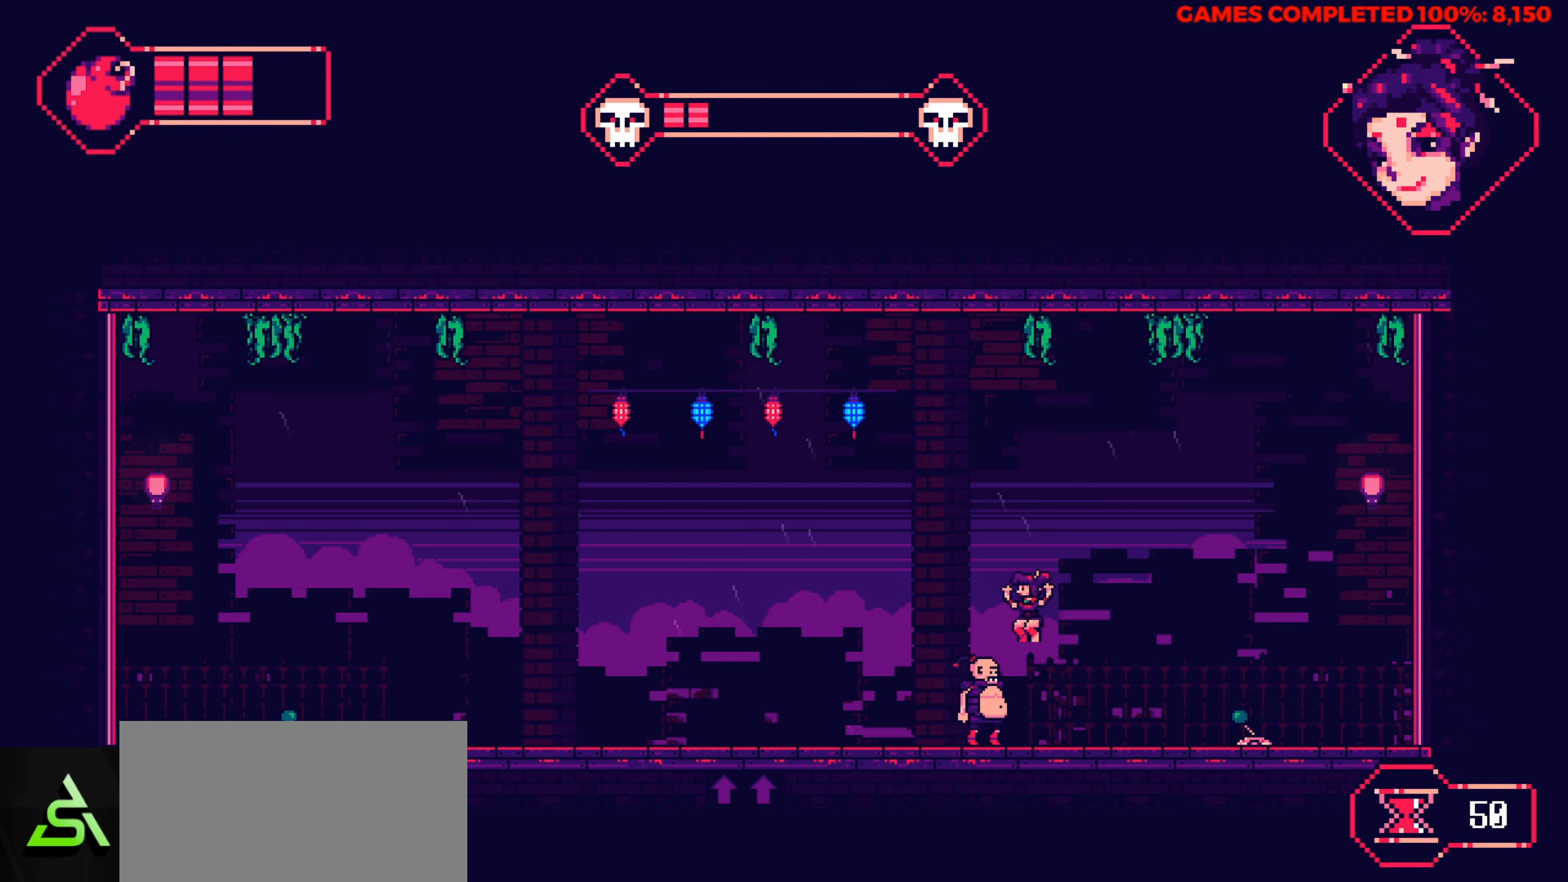
{"keys": ["left"], "events": [[350, "up", "up"]]}
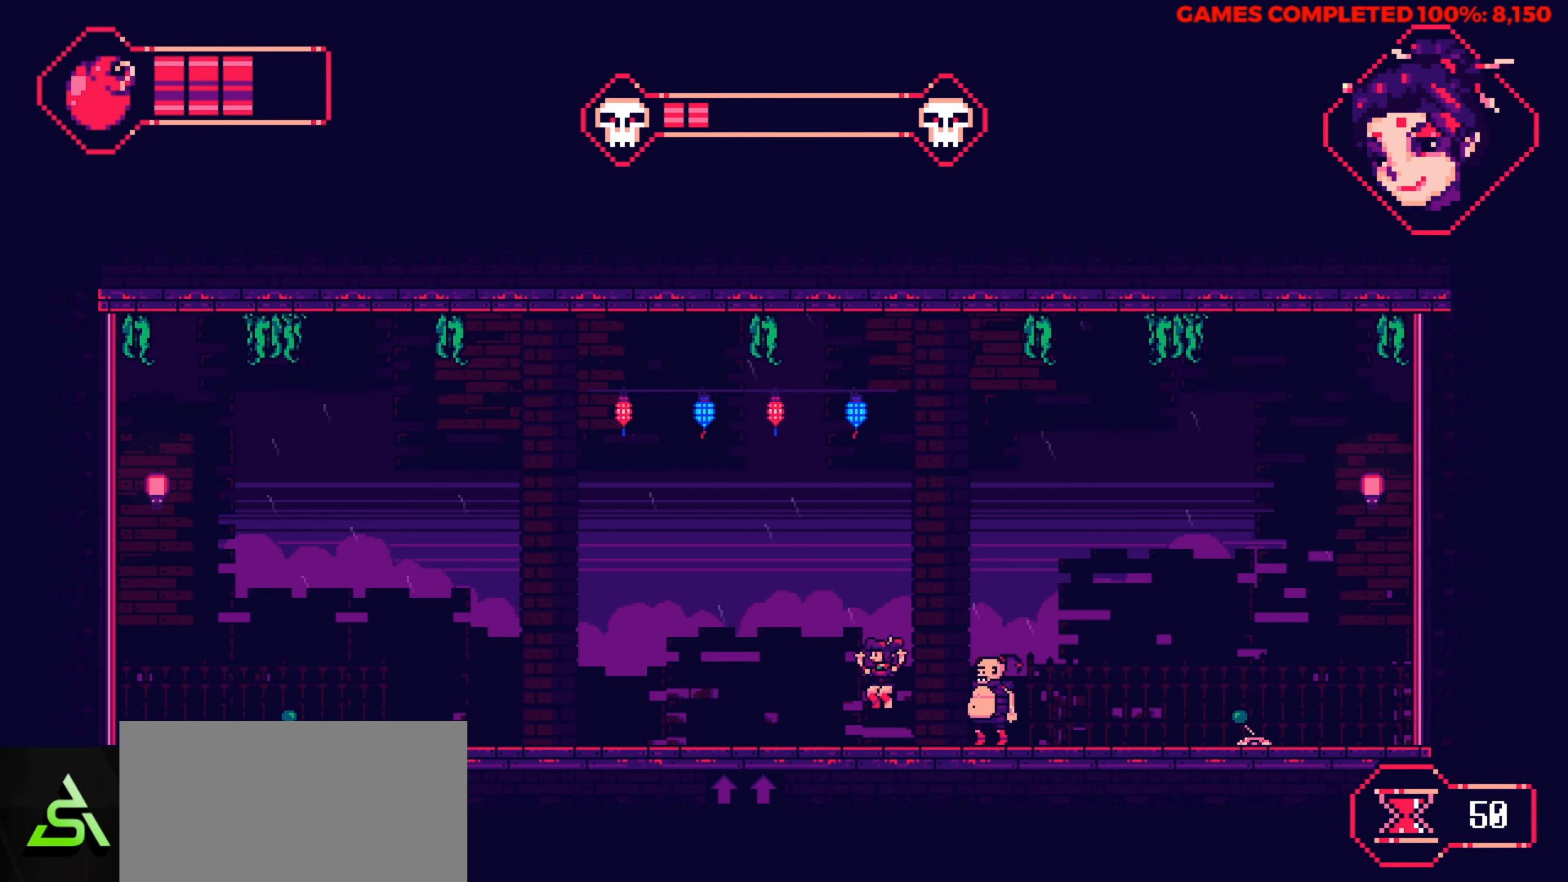
{"keys": ["left", "up"], "events": [[184, "up", "down"]]}
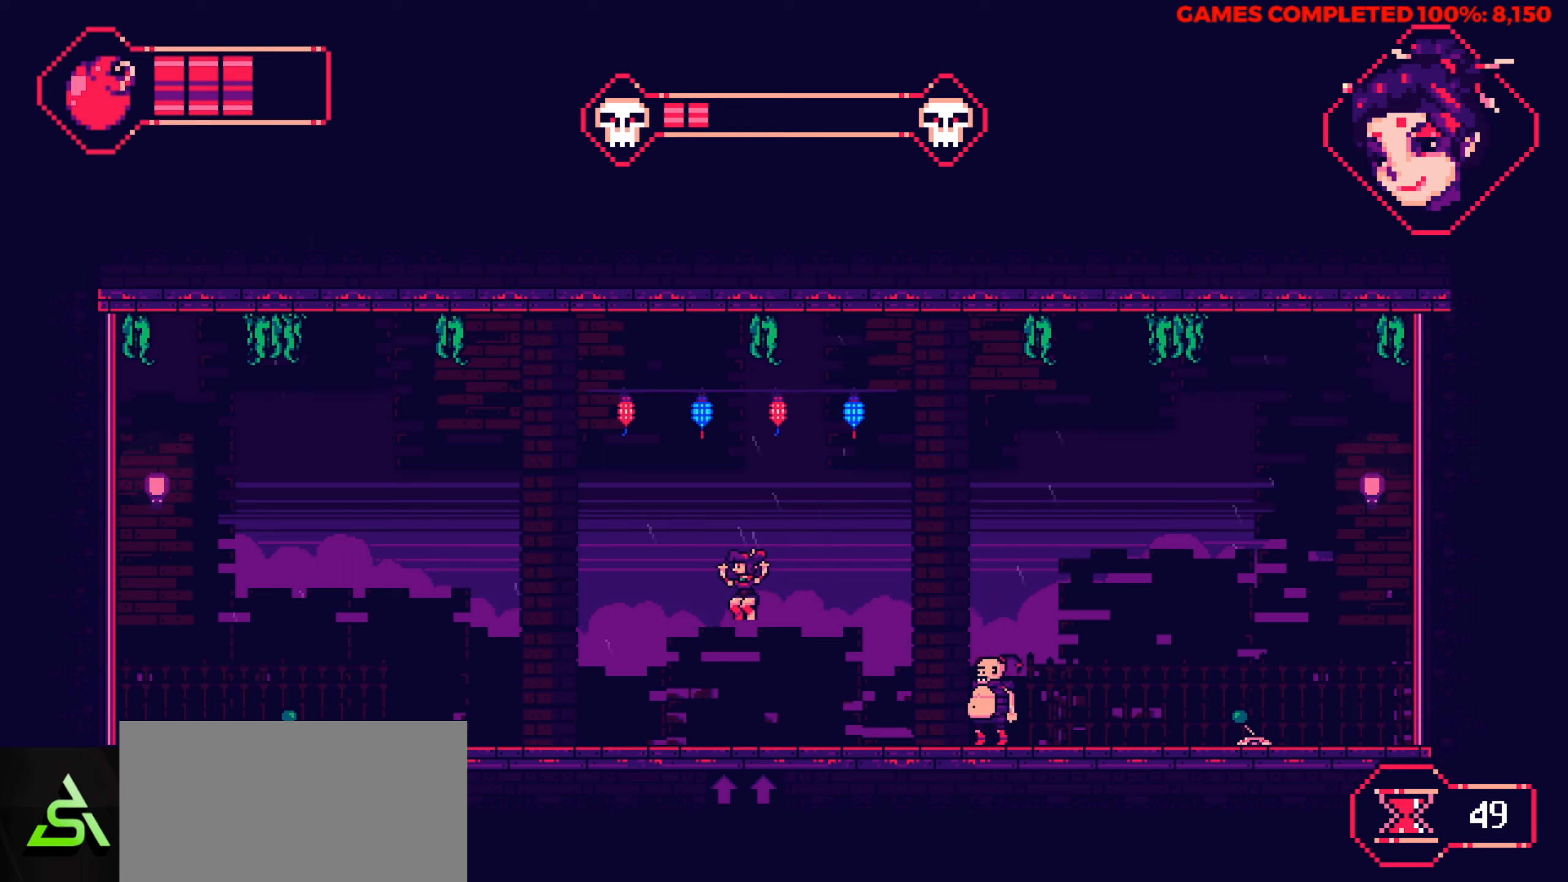
{"keys": ["left"], "events": [[66, "up", "up"]]}
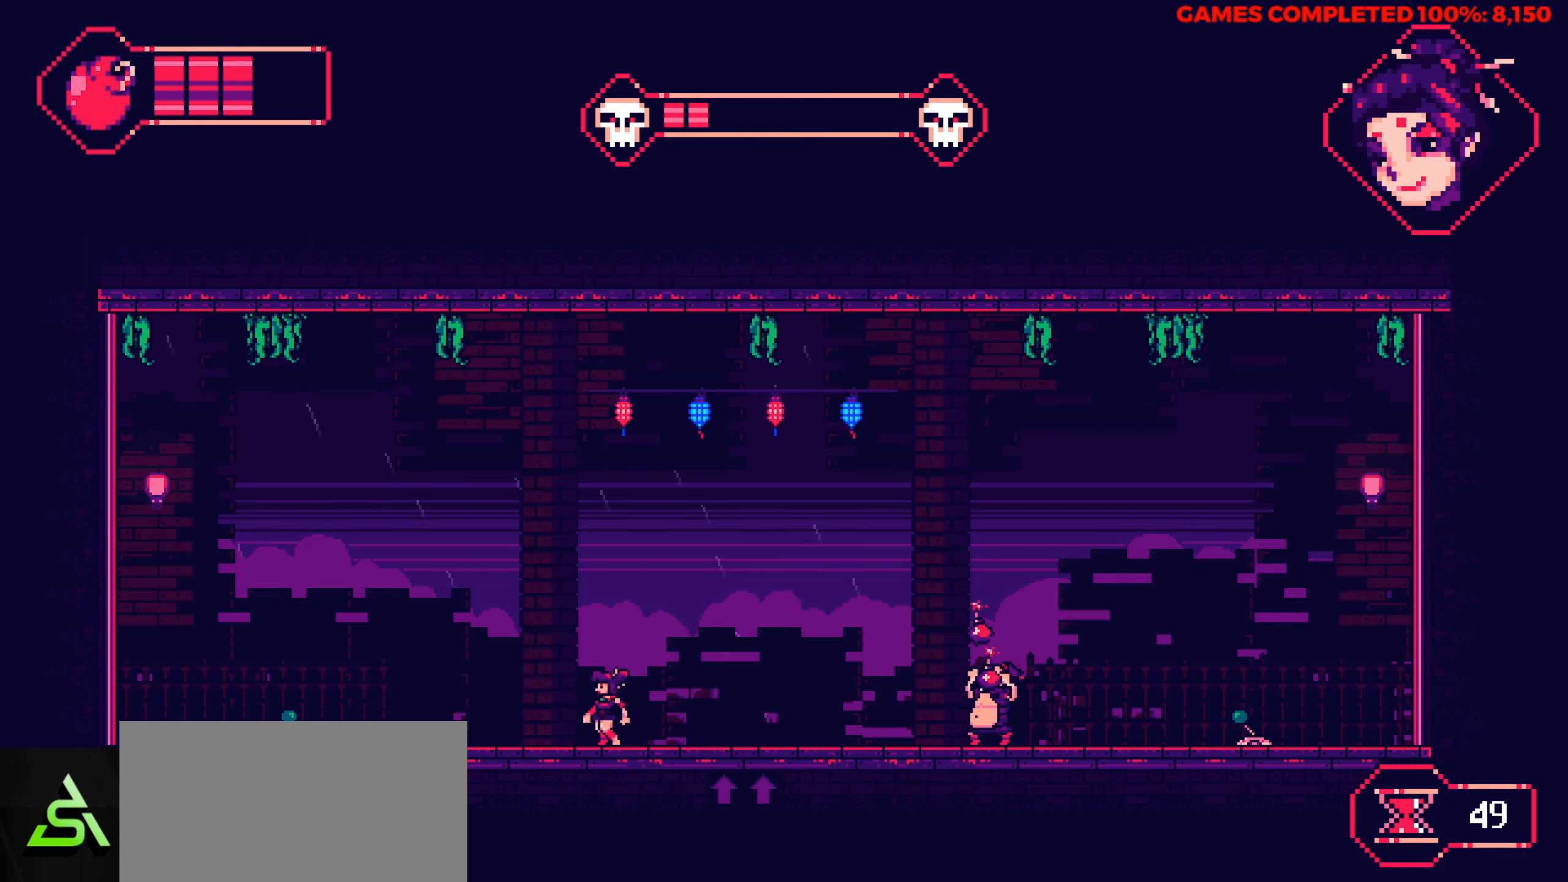
{"keys": ["left"], "events": [[83, "up", "down"], [350, "up", "up"]]}
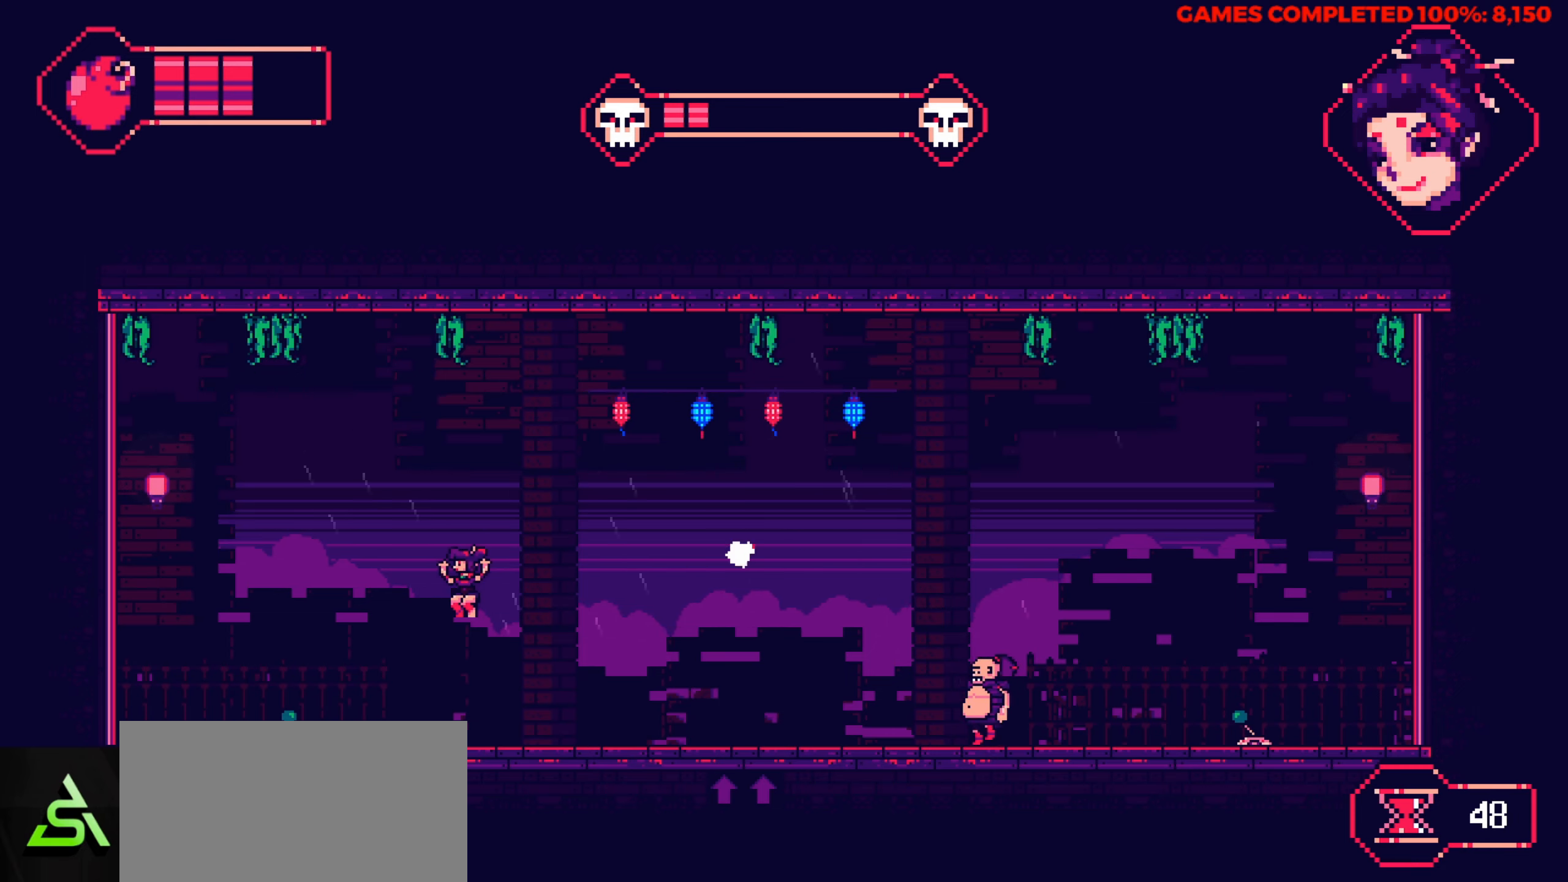
{"keys": [], "events": [[416, "left", "up"]]}
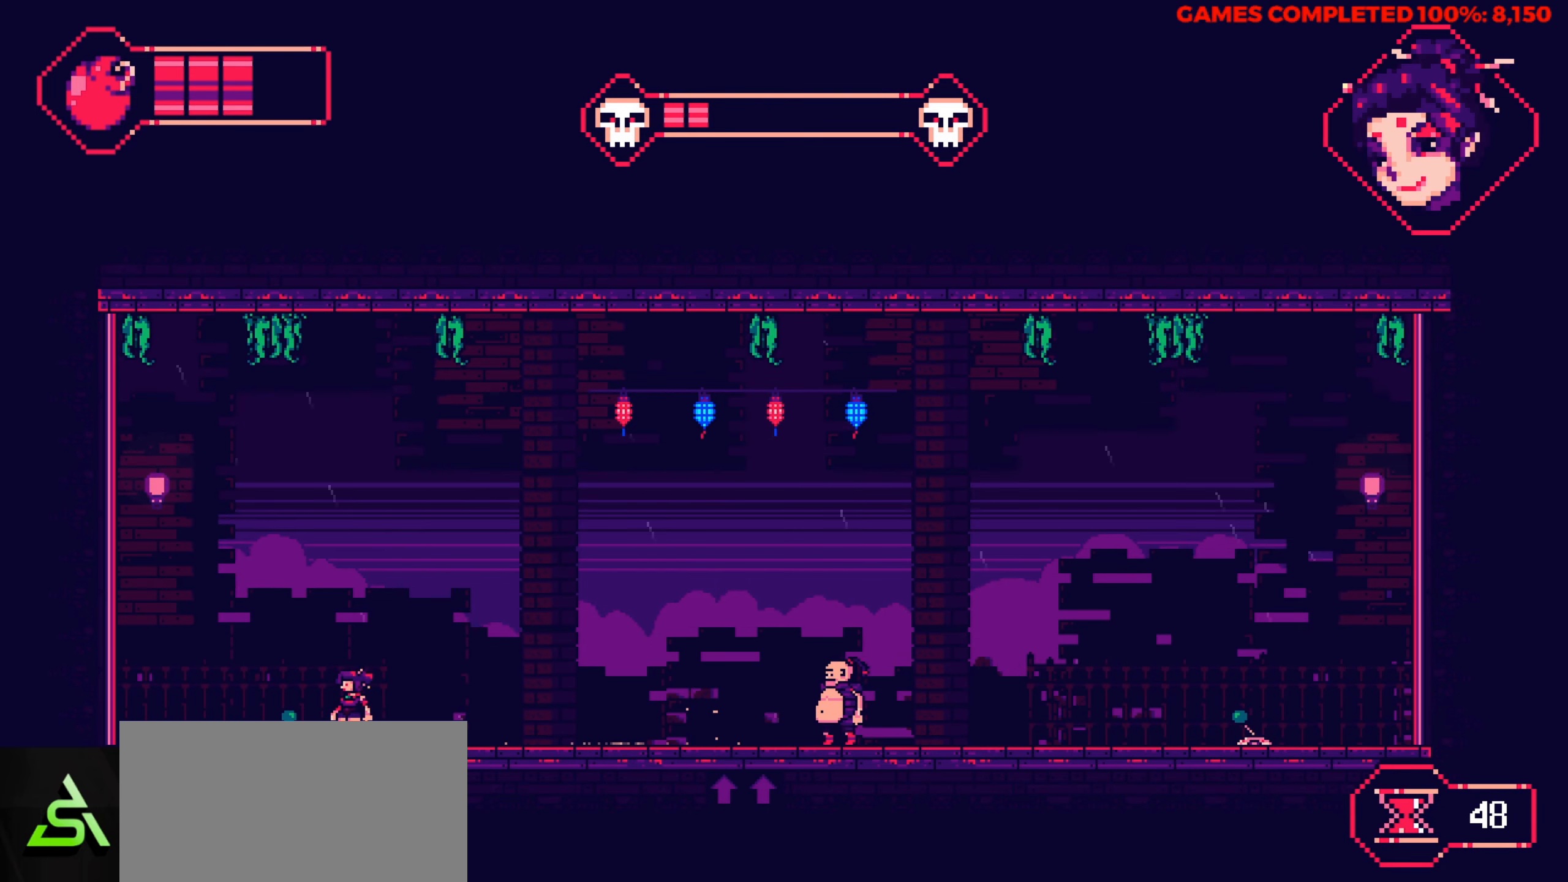
{"keys": [], "events": [[16, "left", "down"], [200, "left", "up"], [200, "z", "down"], [300, "z", "up"]]}
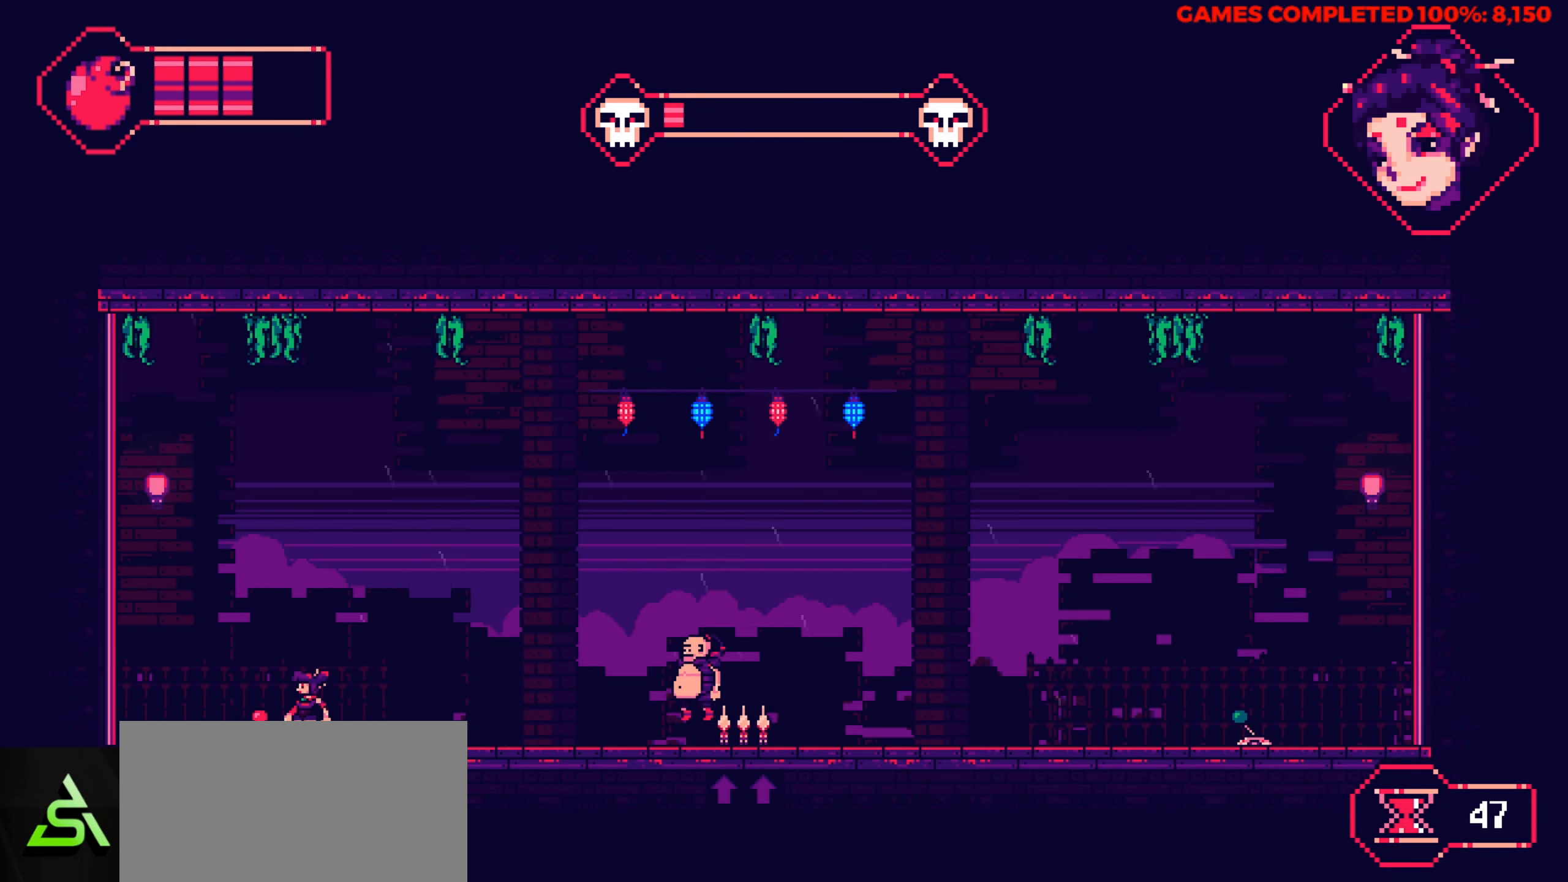
{"keys": ["right"], "events": [[350, "right", "down"]]}
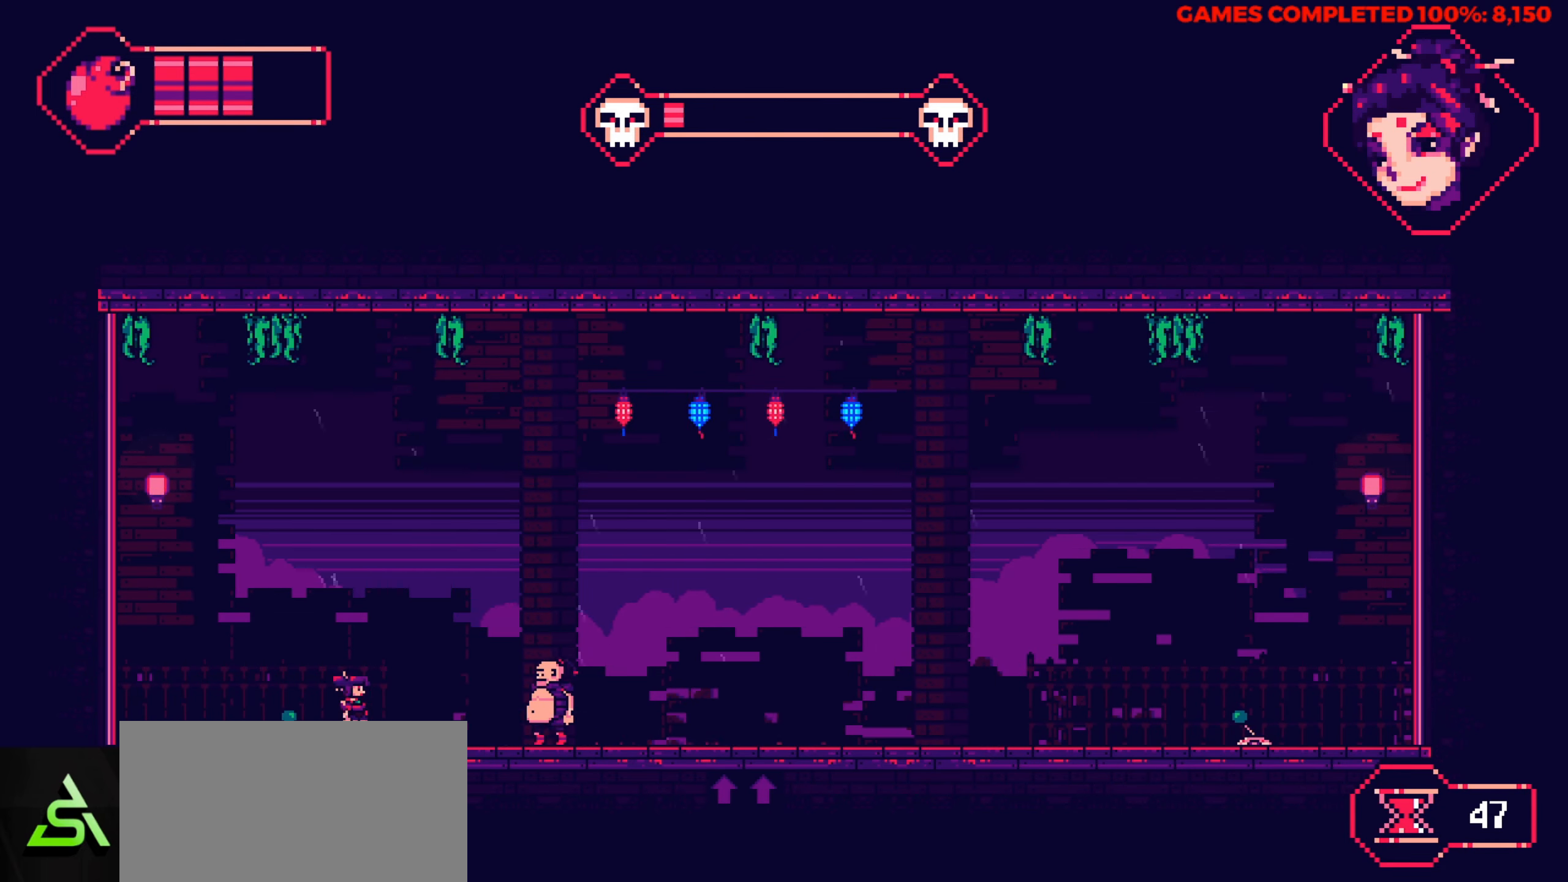
{"keys": ["right", "up"], "events": [[50, "up", "down"]]}
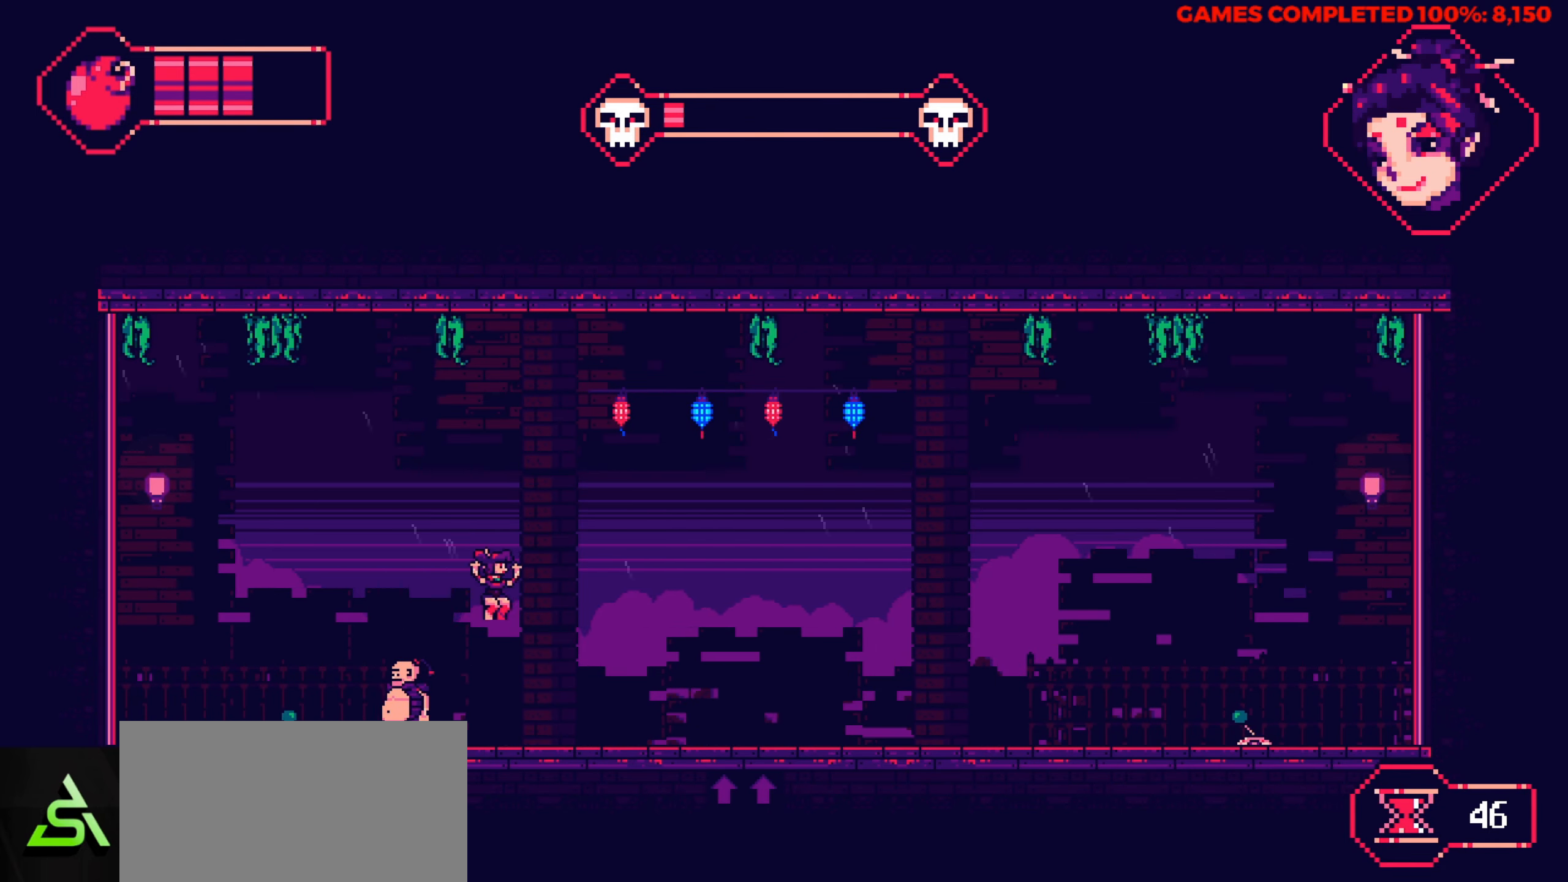
{"keys": ["right"], "events": [[16, "up", "up"]]}
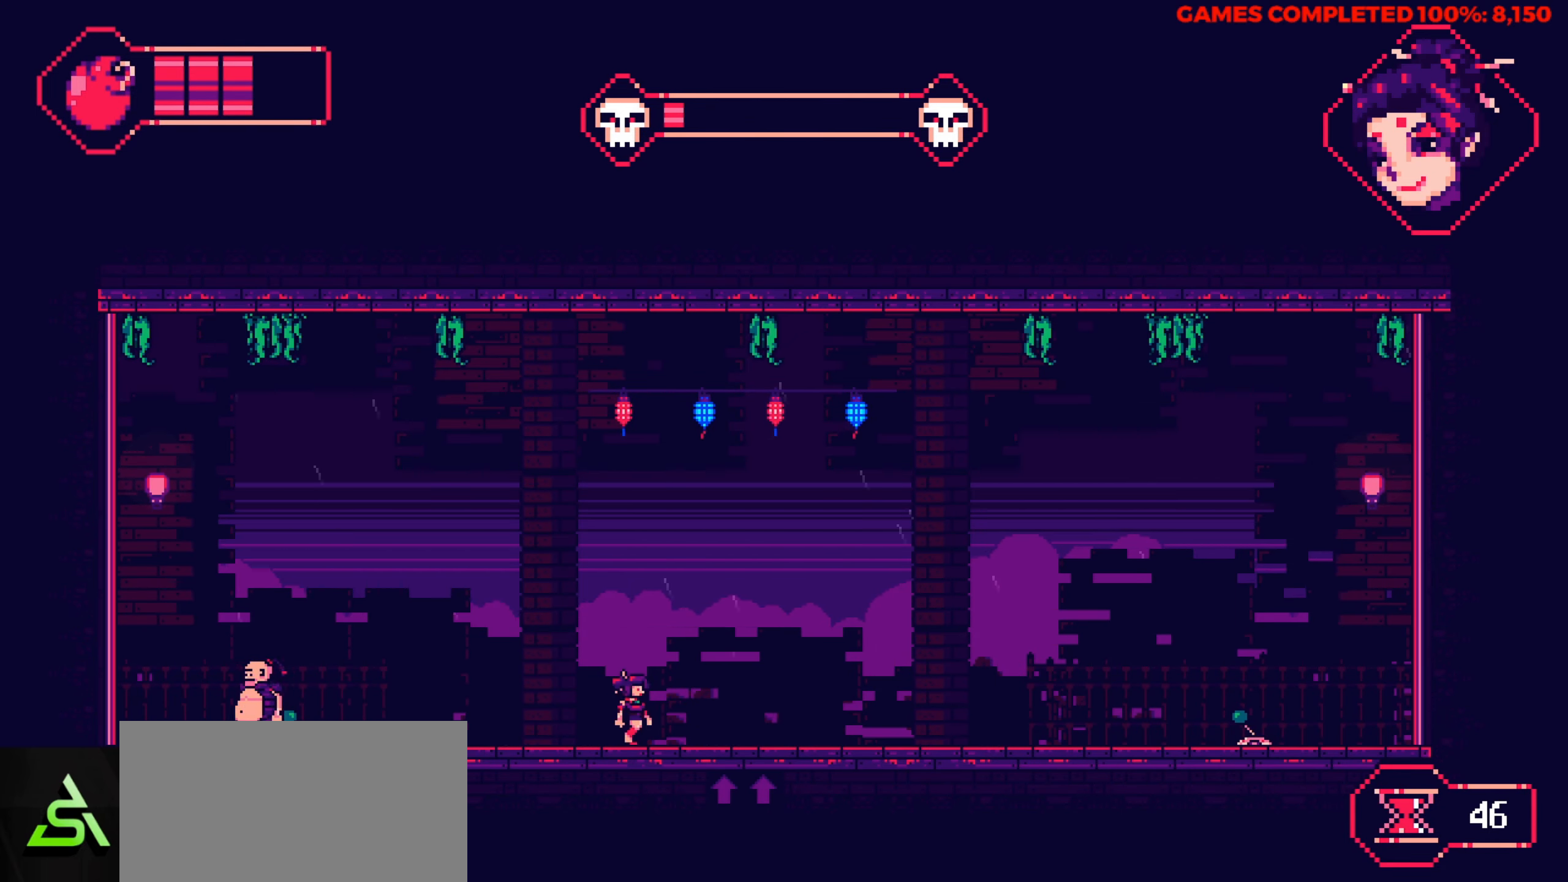
{"keys": ["right"], "events": [[66, "up", "down"], [500, "up", "up"]]}
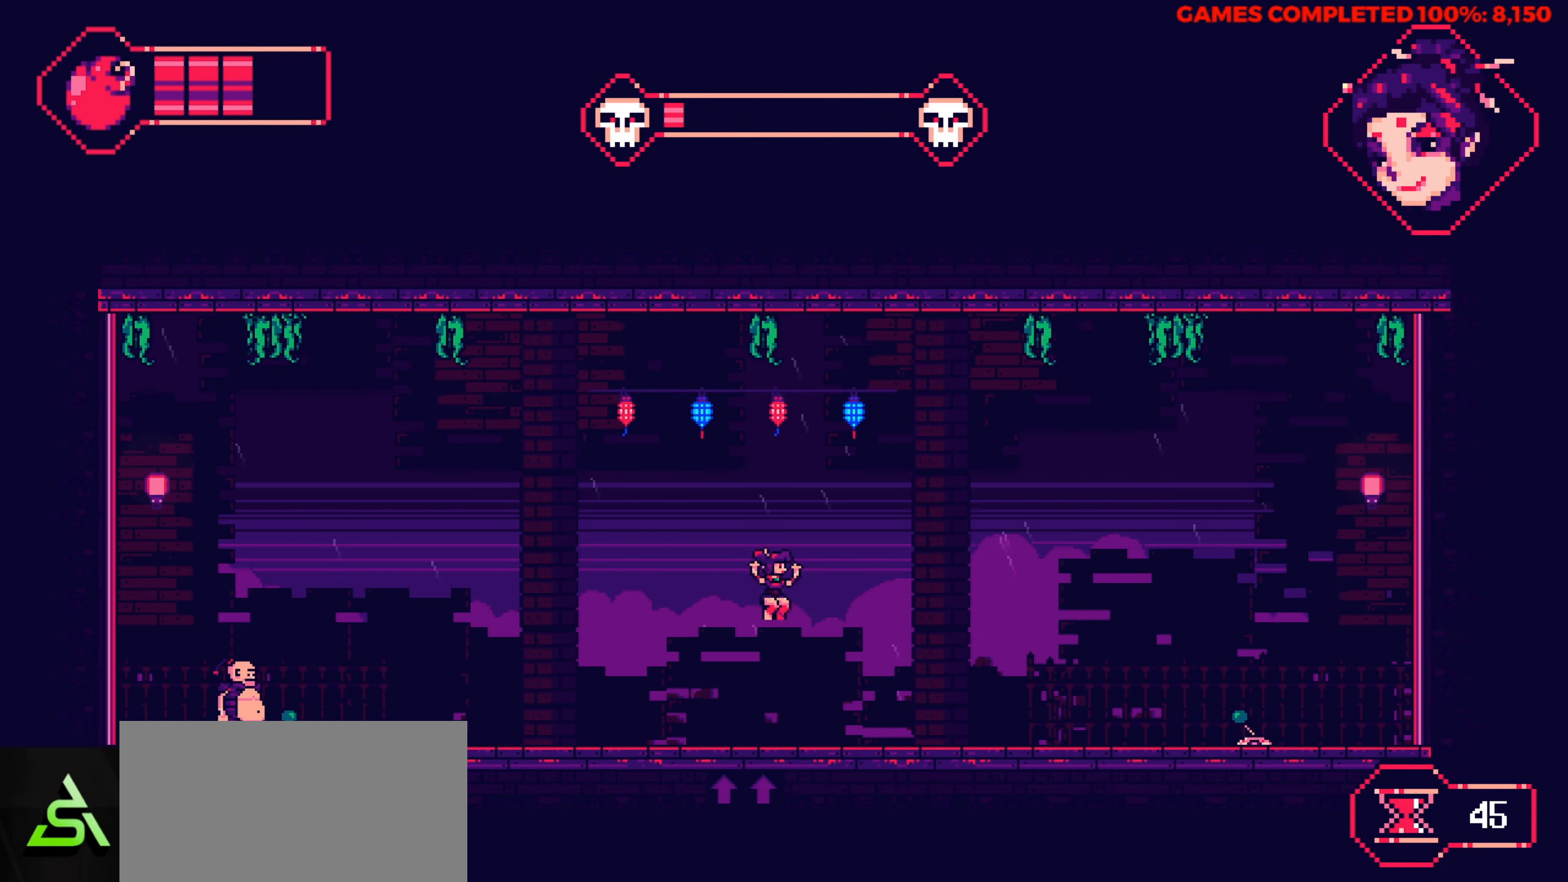
{"keys": ["right"], "events": []}
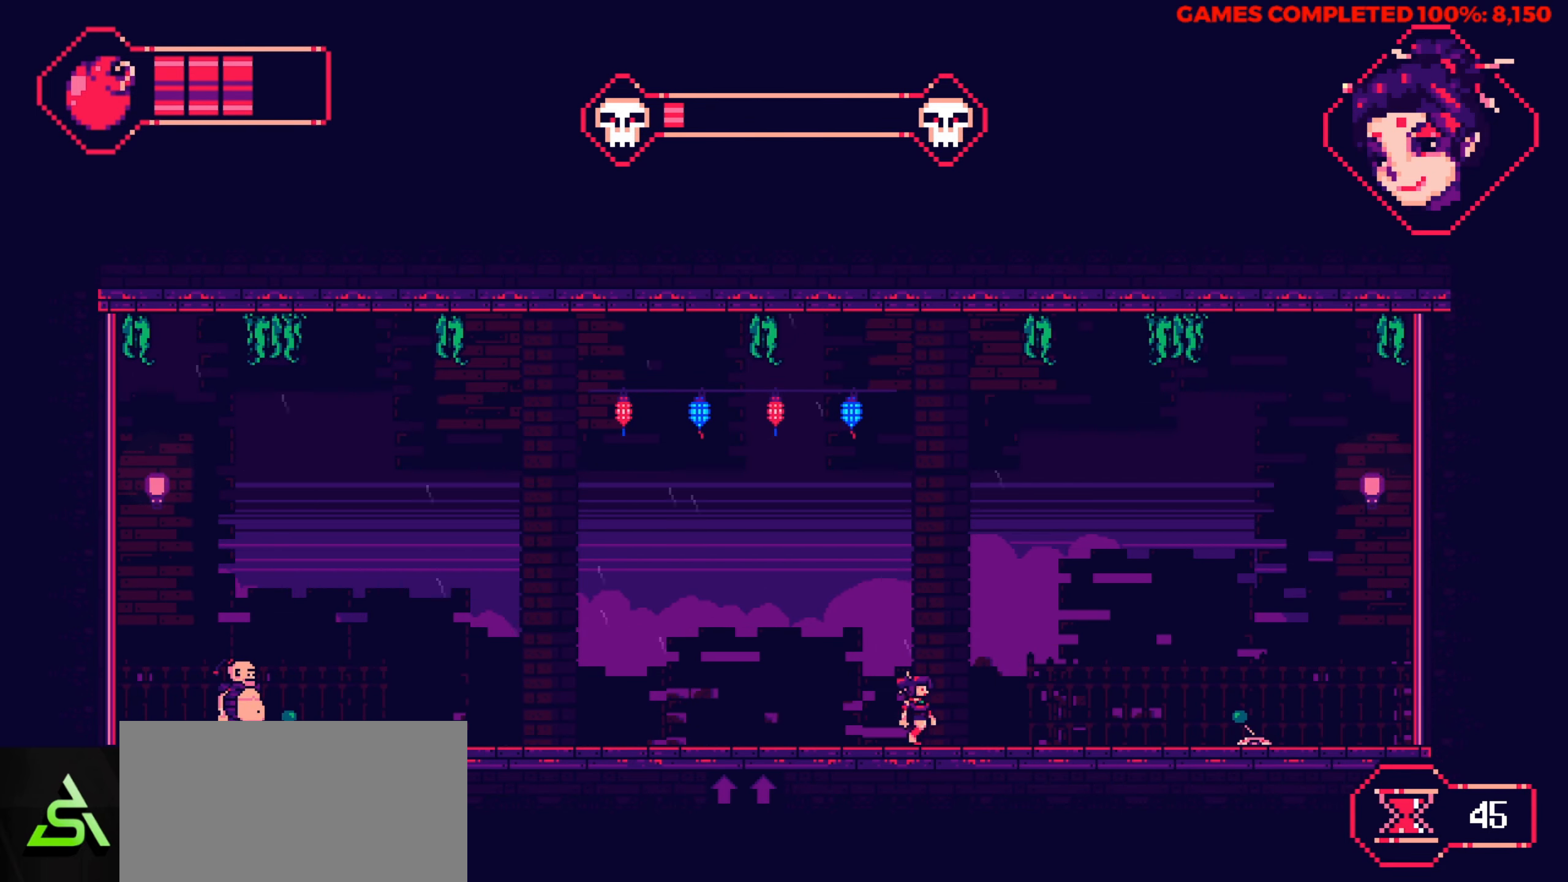
{"keys": ["right"], "events": []}
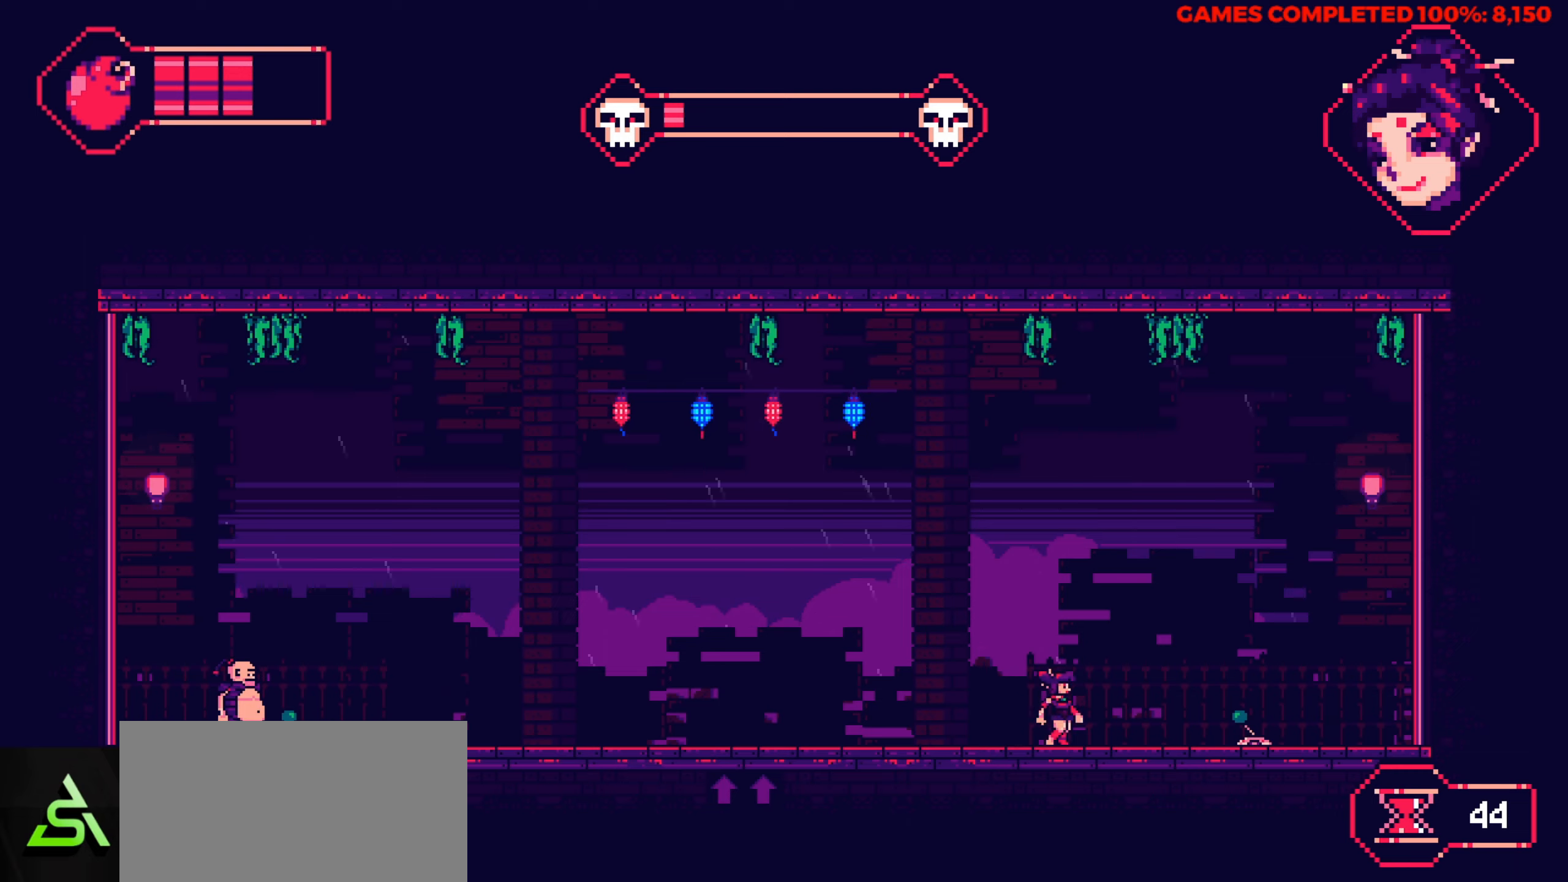
{"keys": ["right"], "events": []}
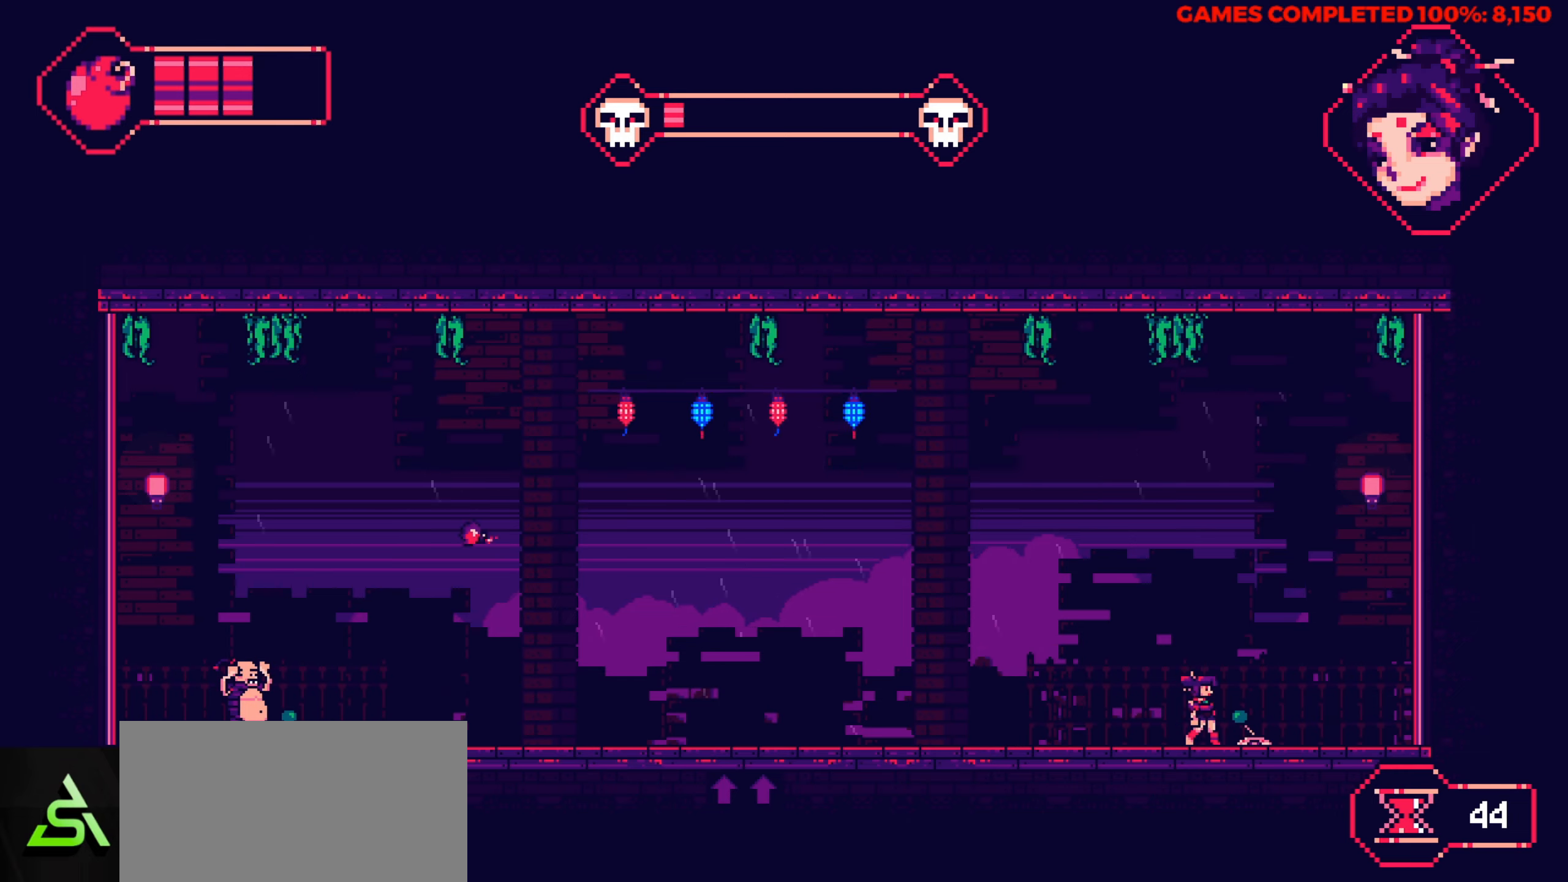
{"keys": [], "events": [[83, "right", "up"]]}
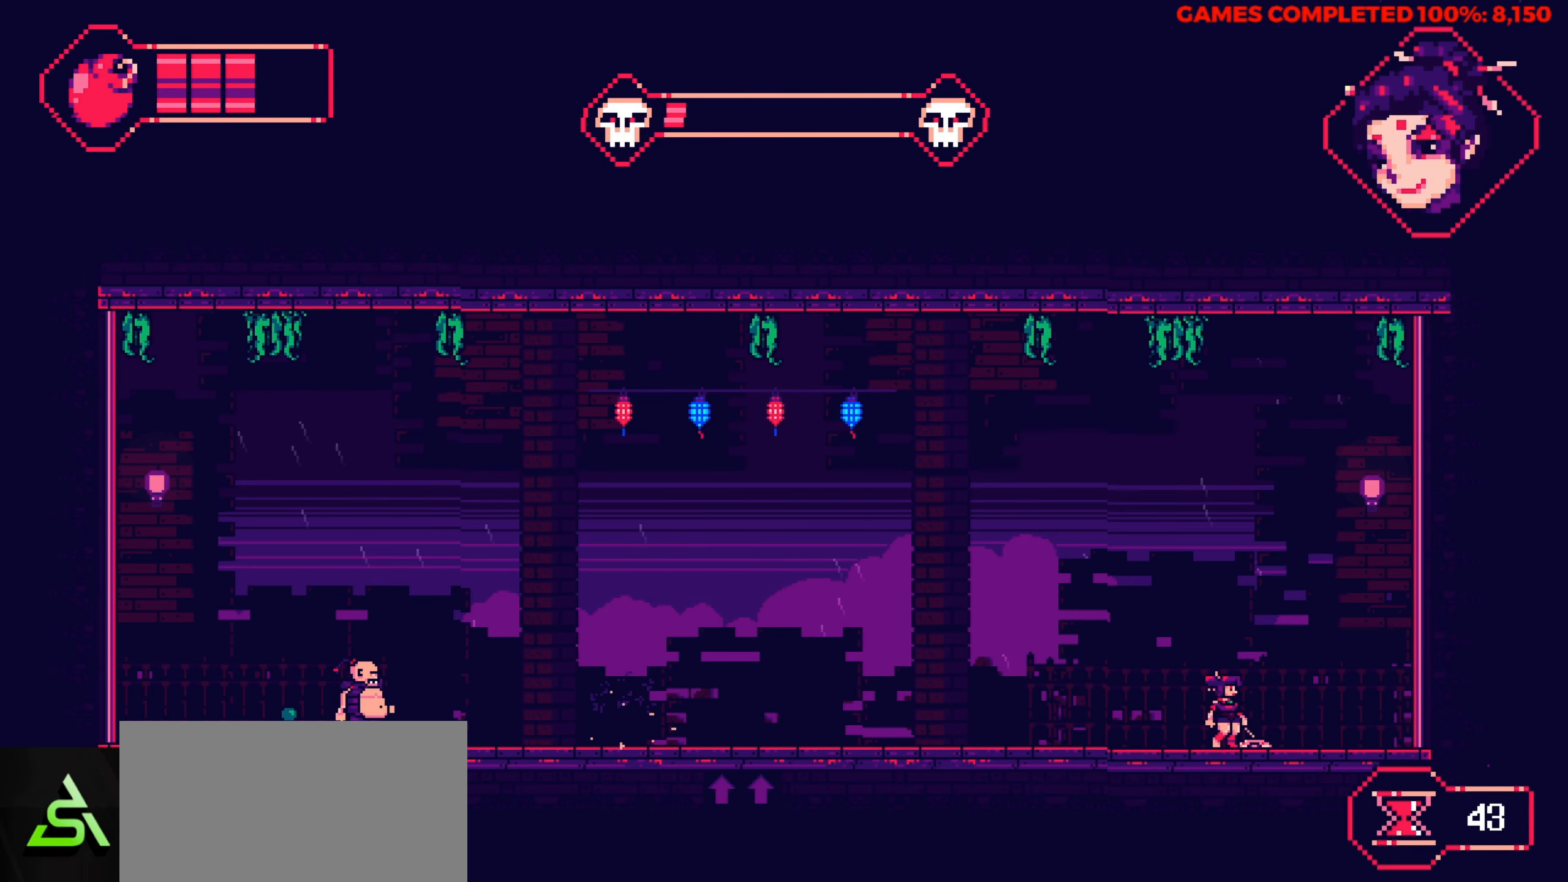
{"keys": [], "events": []}
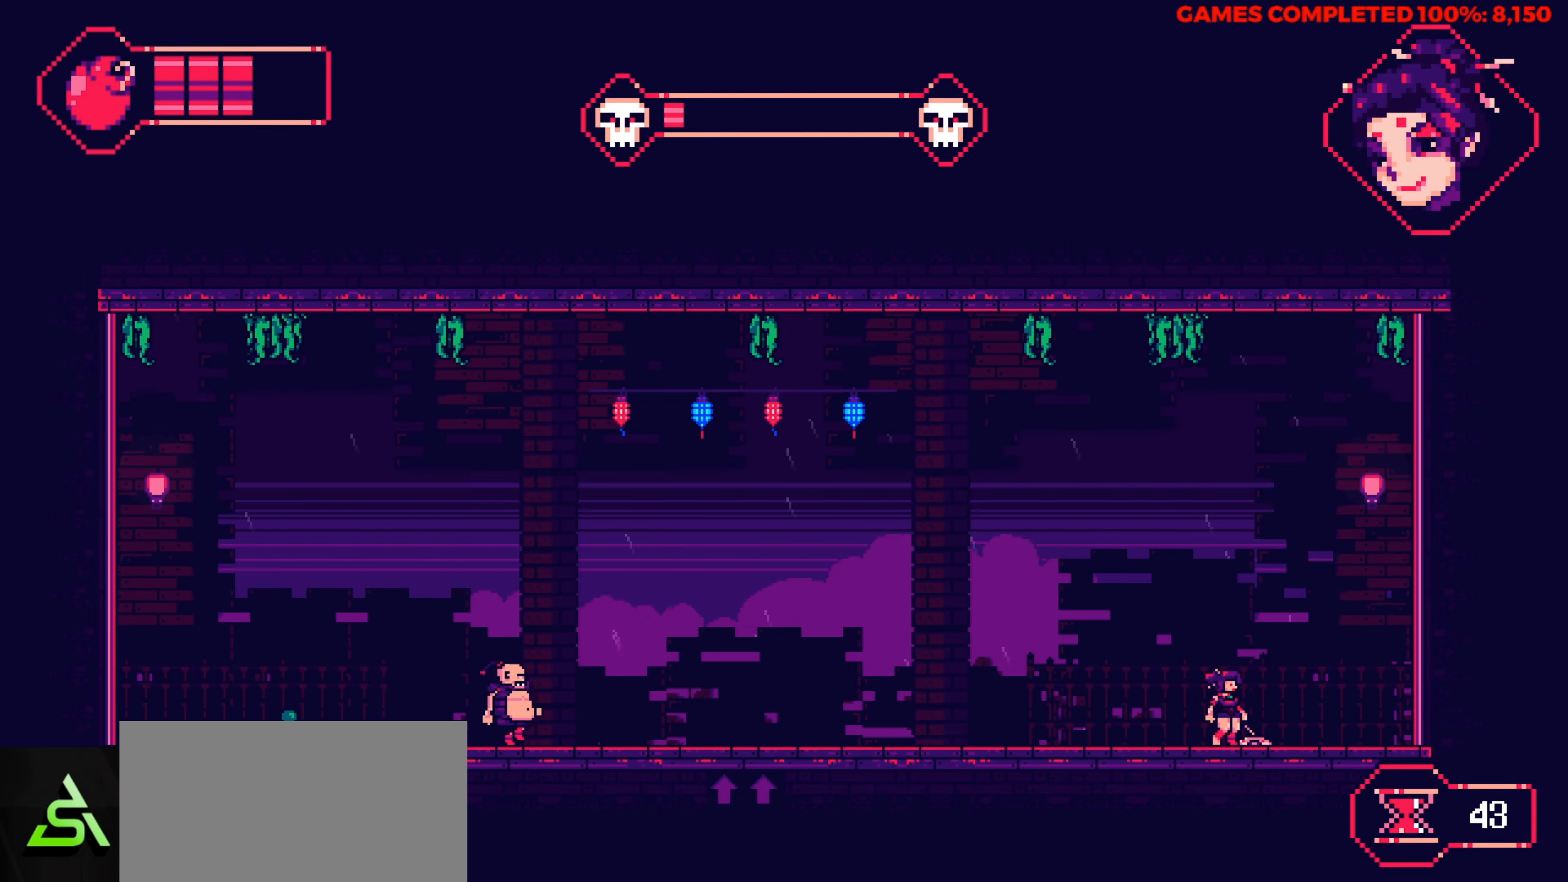
{"keys": [], "events": []}
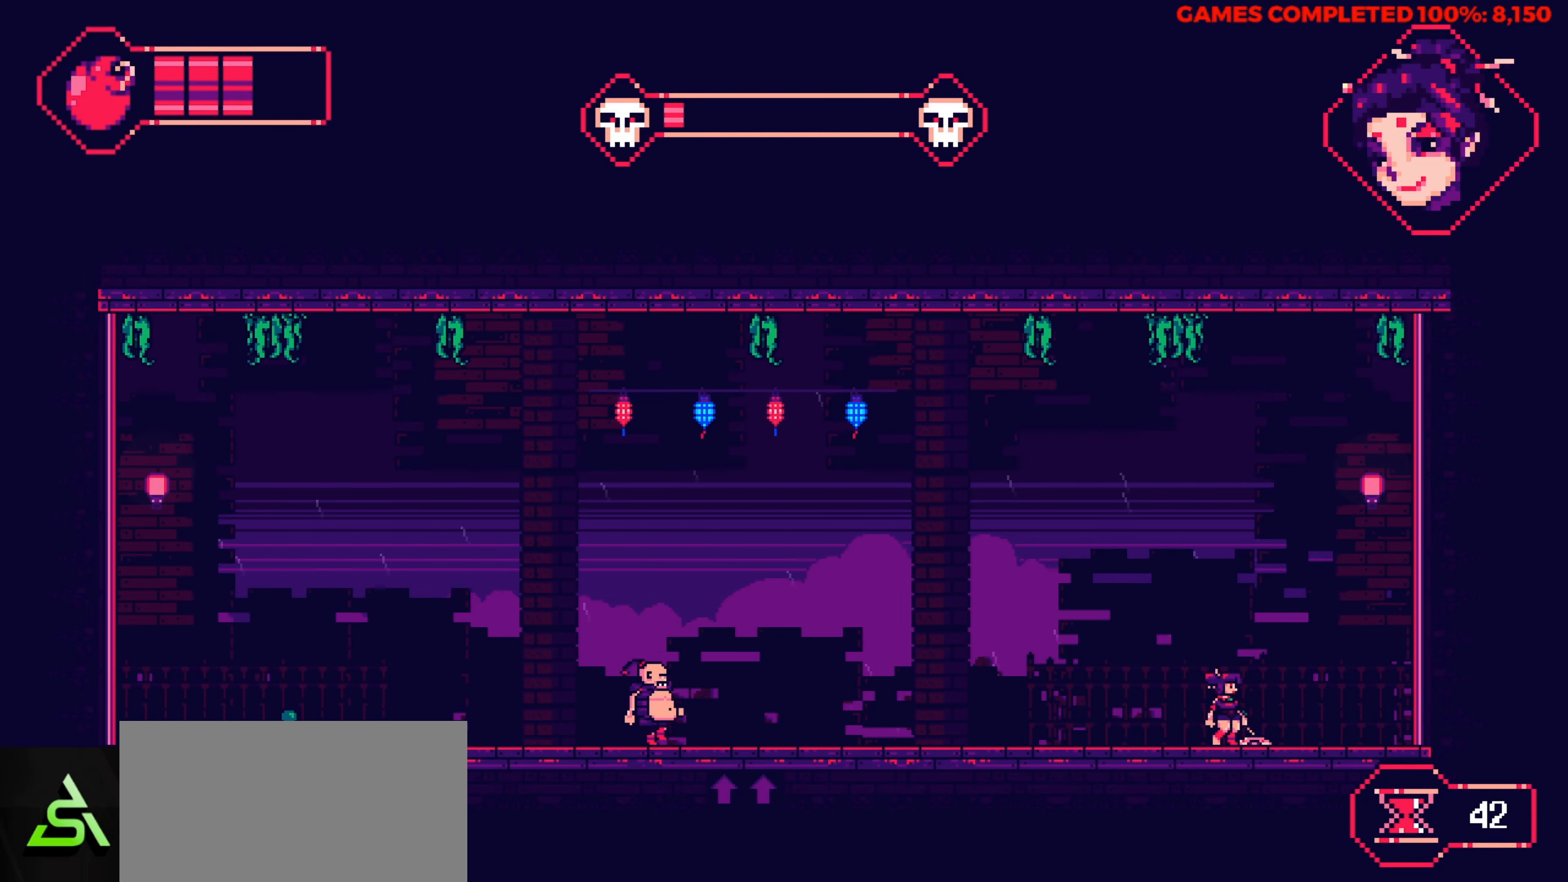
{"keys": [], "events": [[83, "z", "down"], [183, "z", "up"]]}
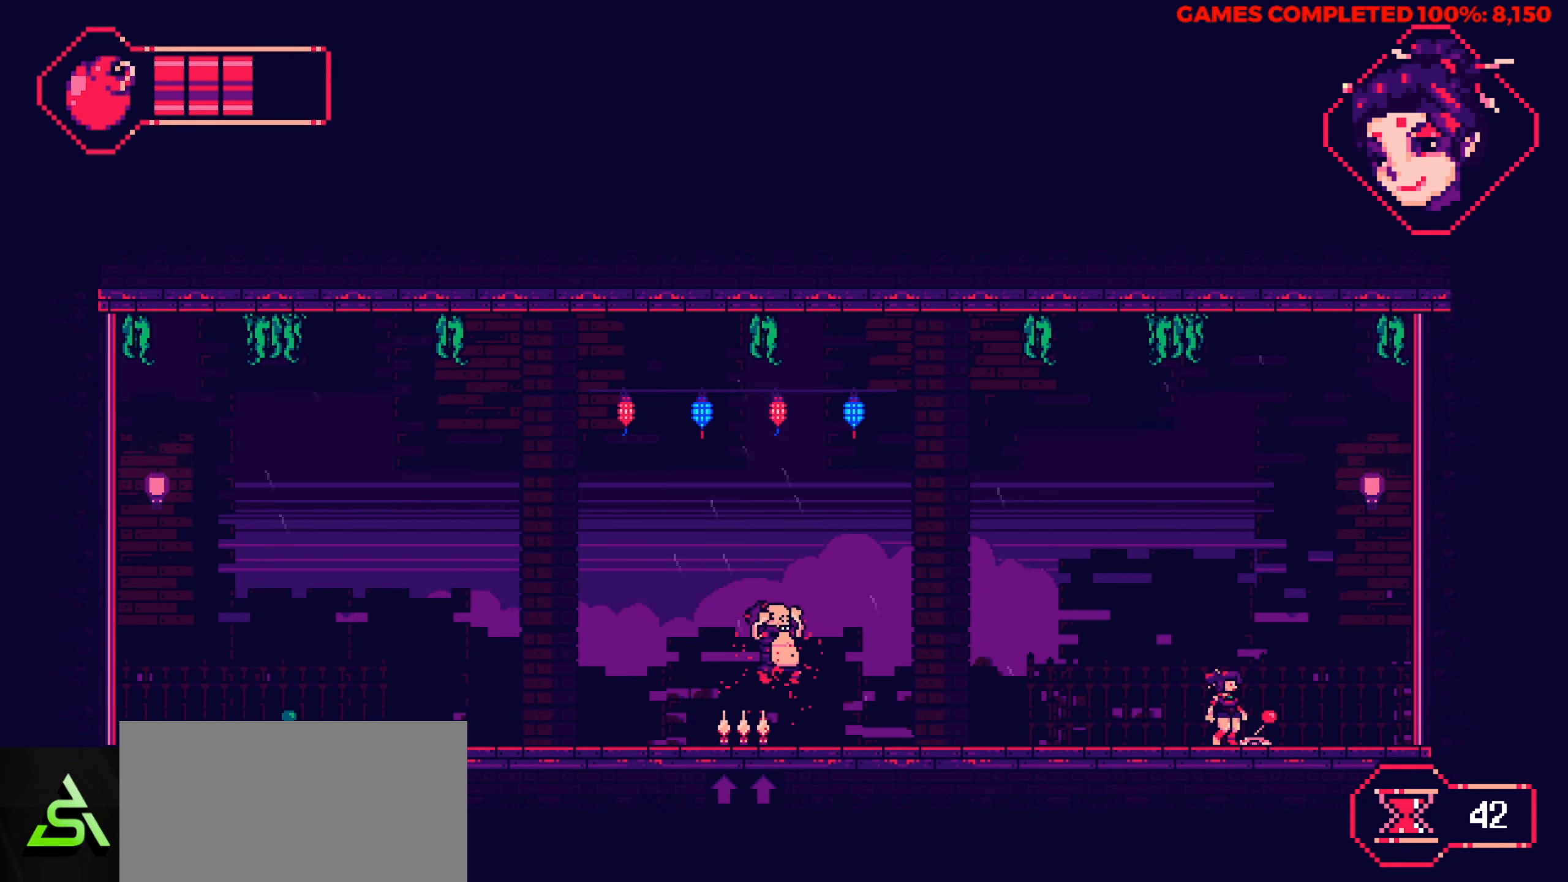
{"keys": [], "events": []}
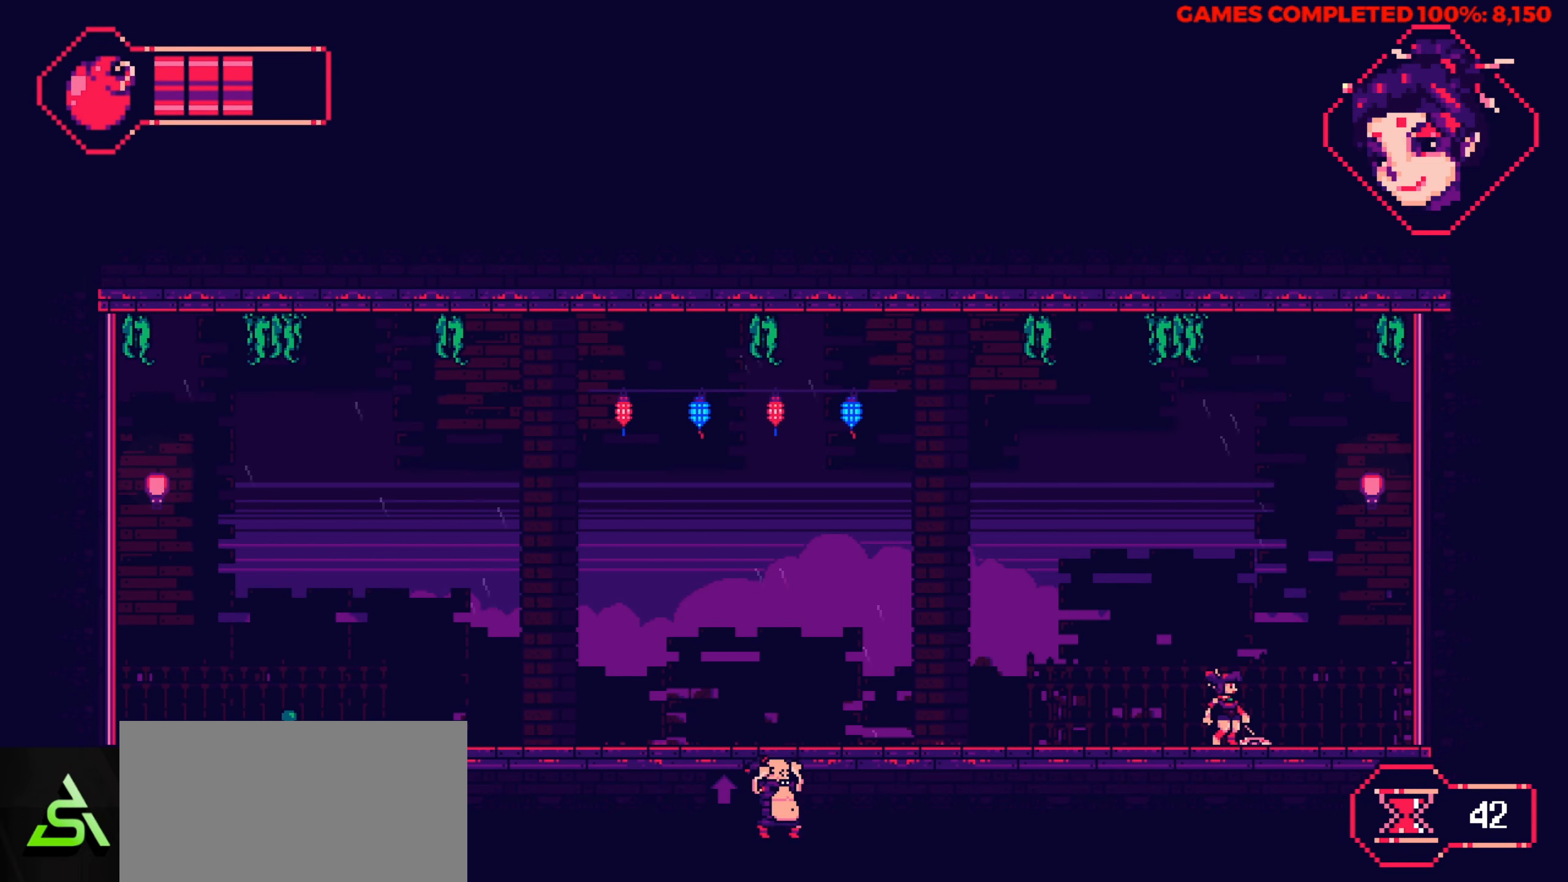
{"keys": [], "events": []}
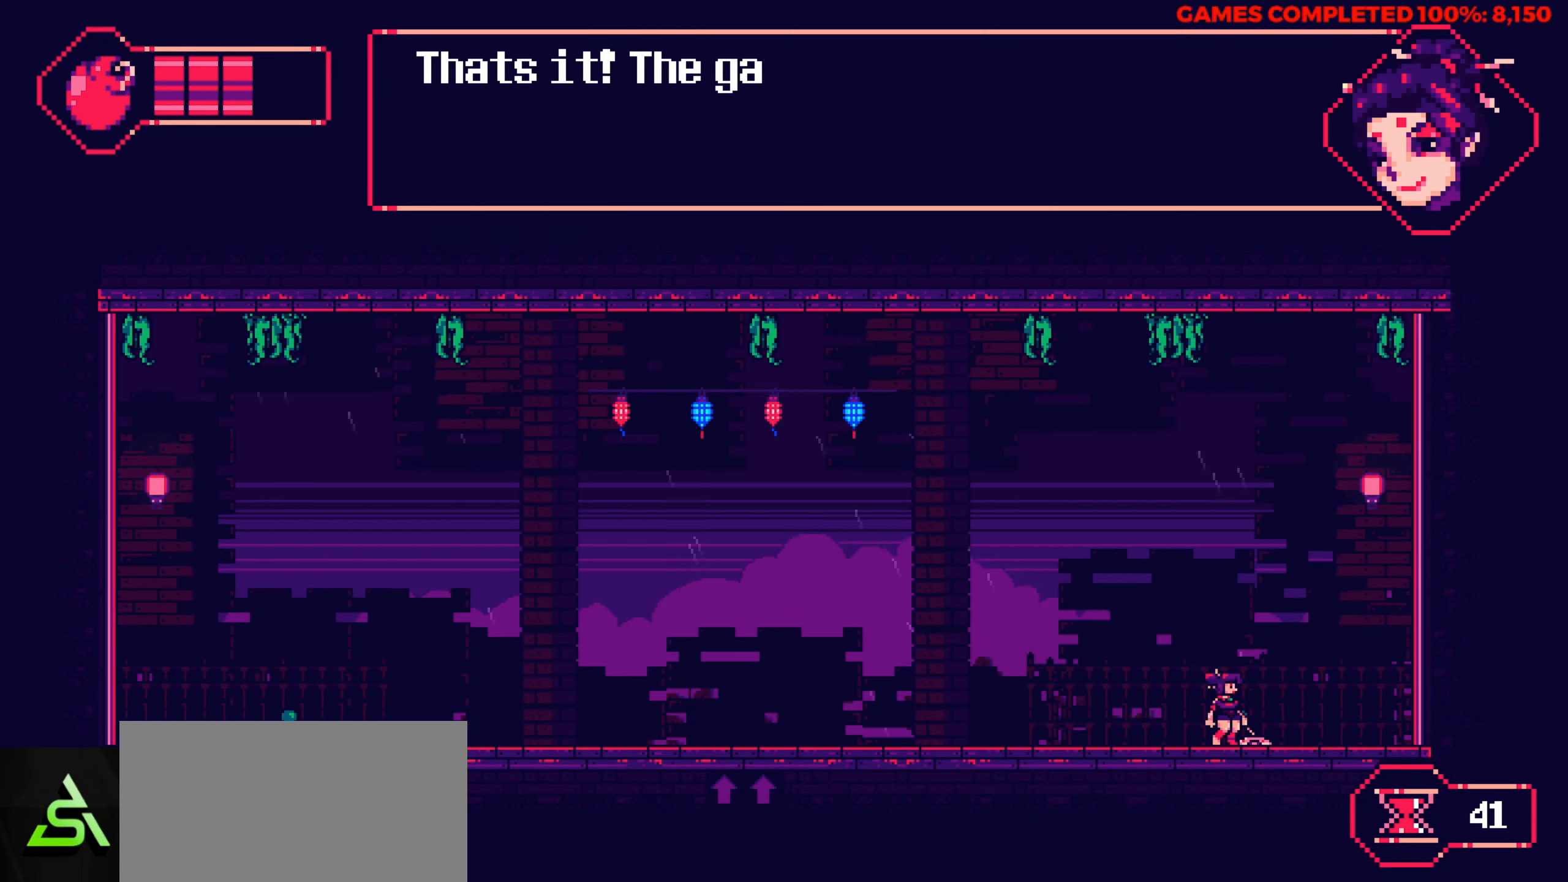
{"keys": [], "events": []}
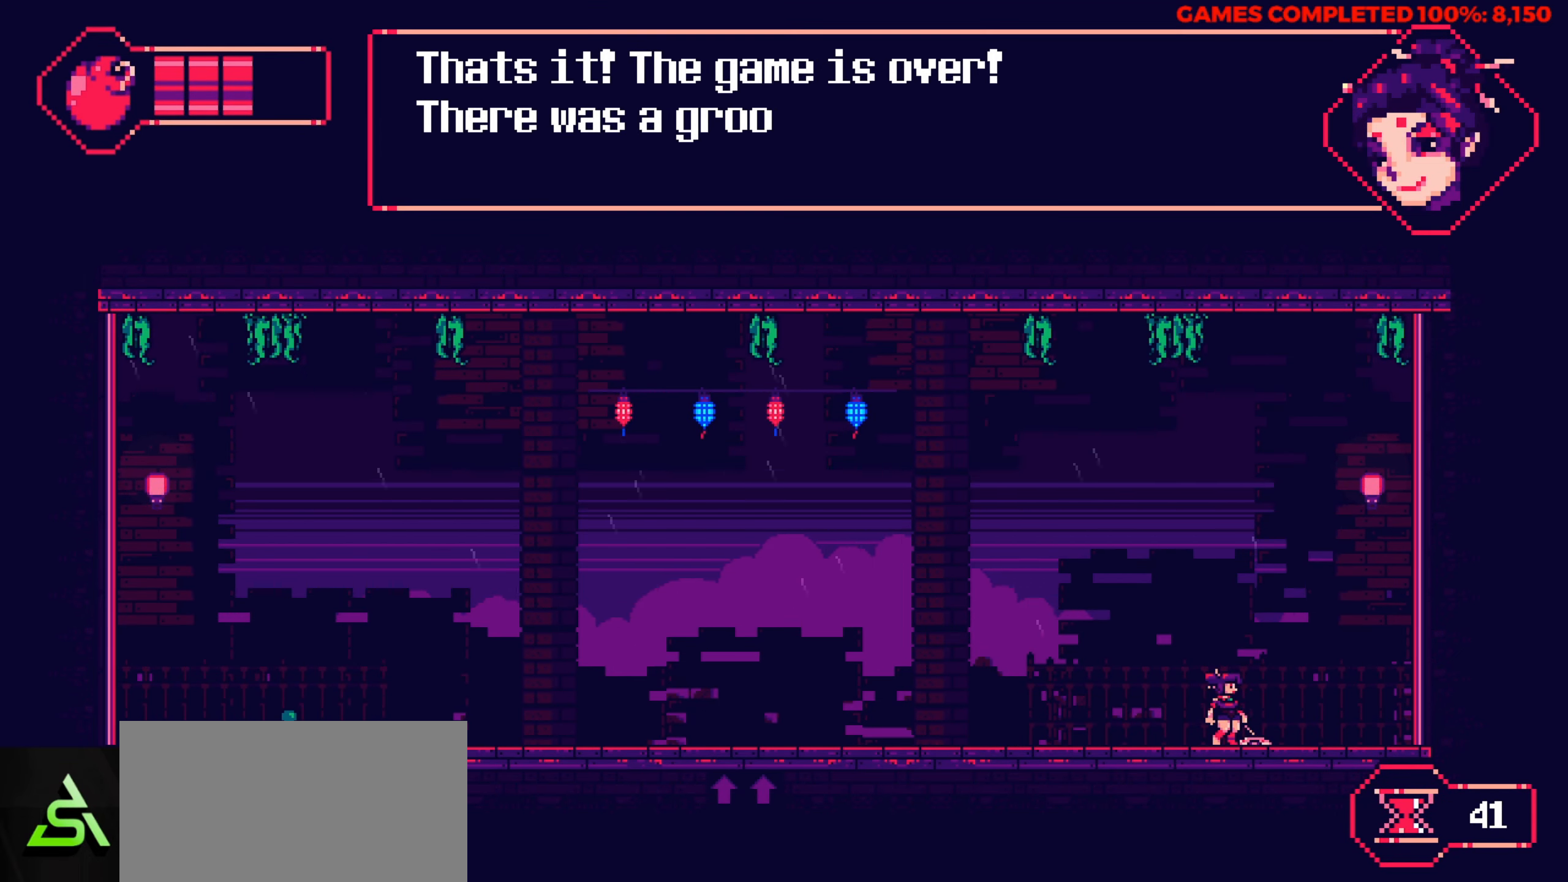
{"keys": [], "events": []}
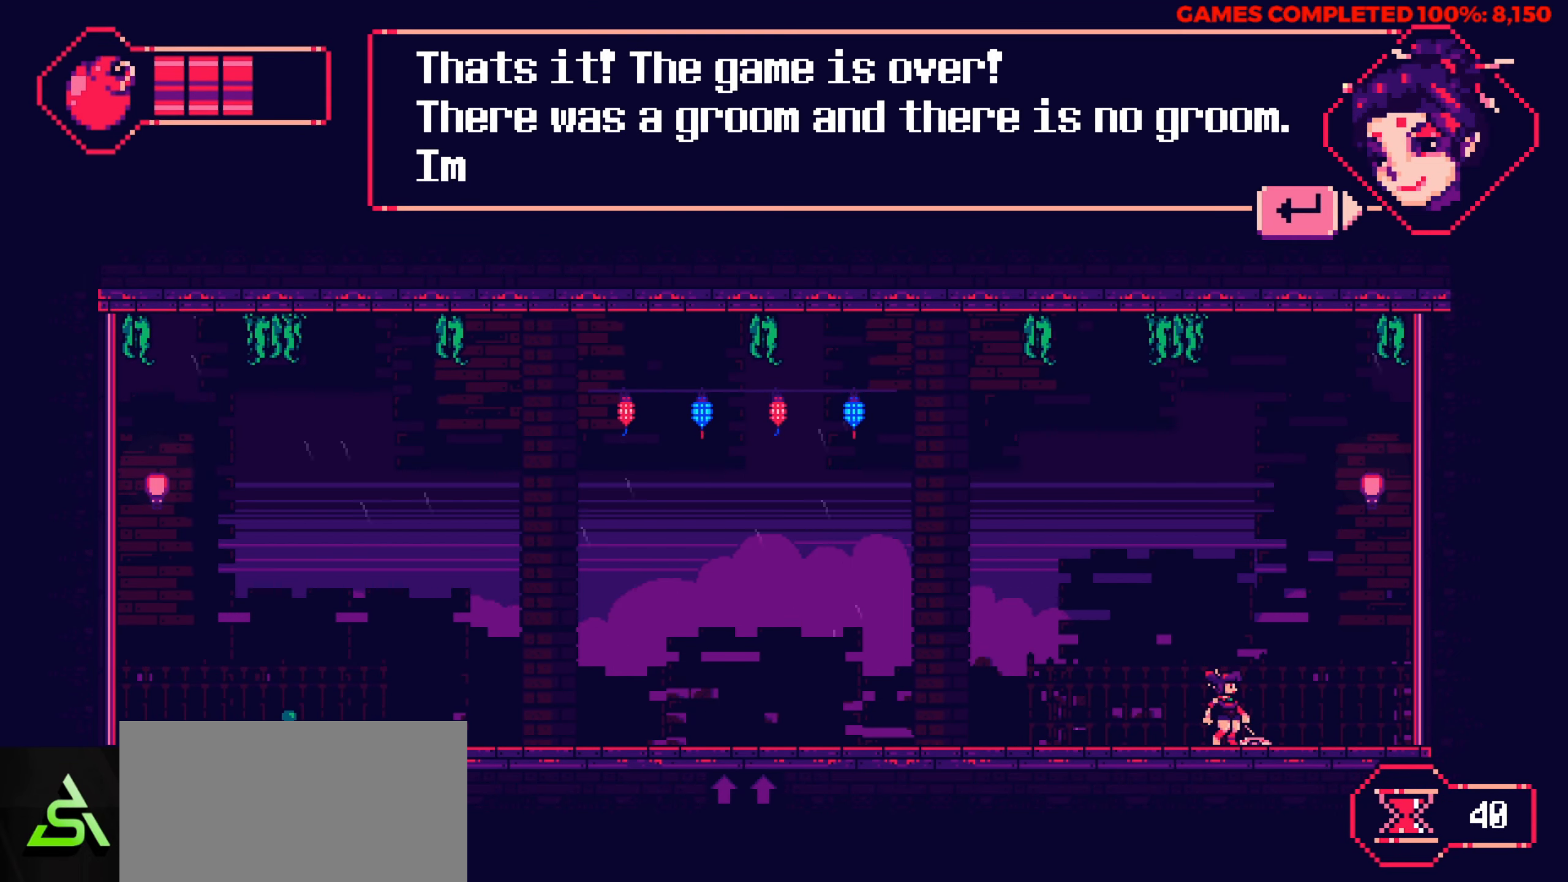
{"keys": ["z"], "events": [[217, "z", "down"], [317, "z", "up"], [450, "z", "down"]]}
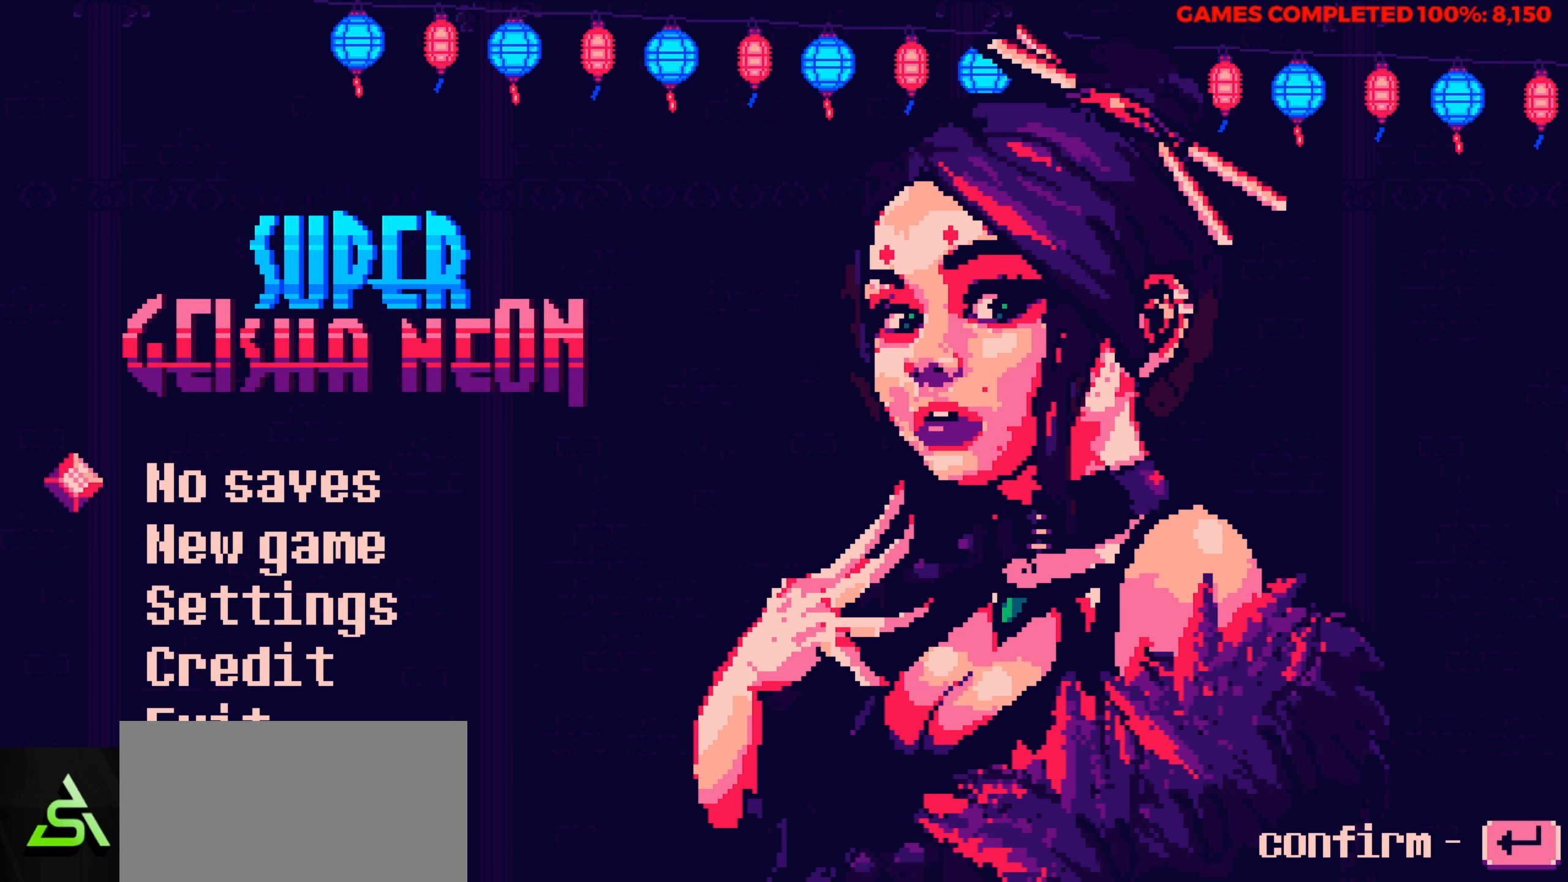
{"keys": [], "events": [[34, "z", "up"]]}
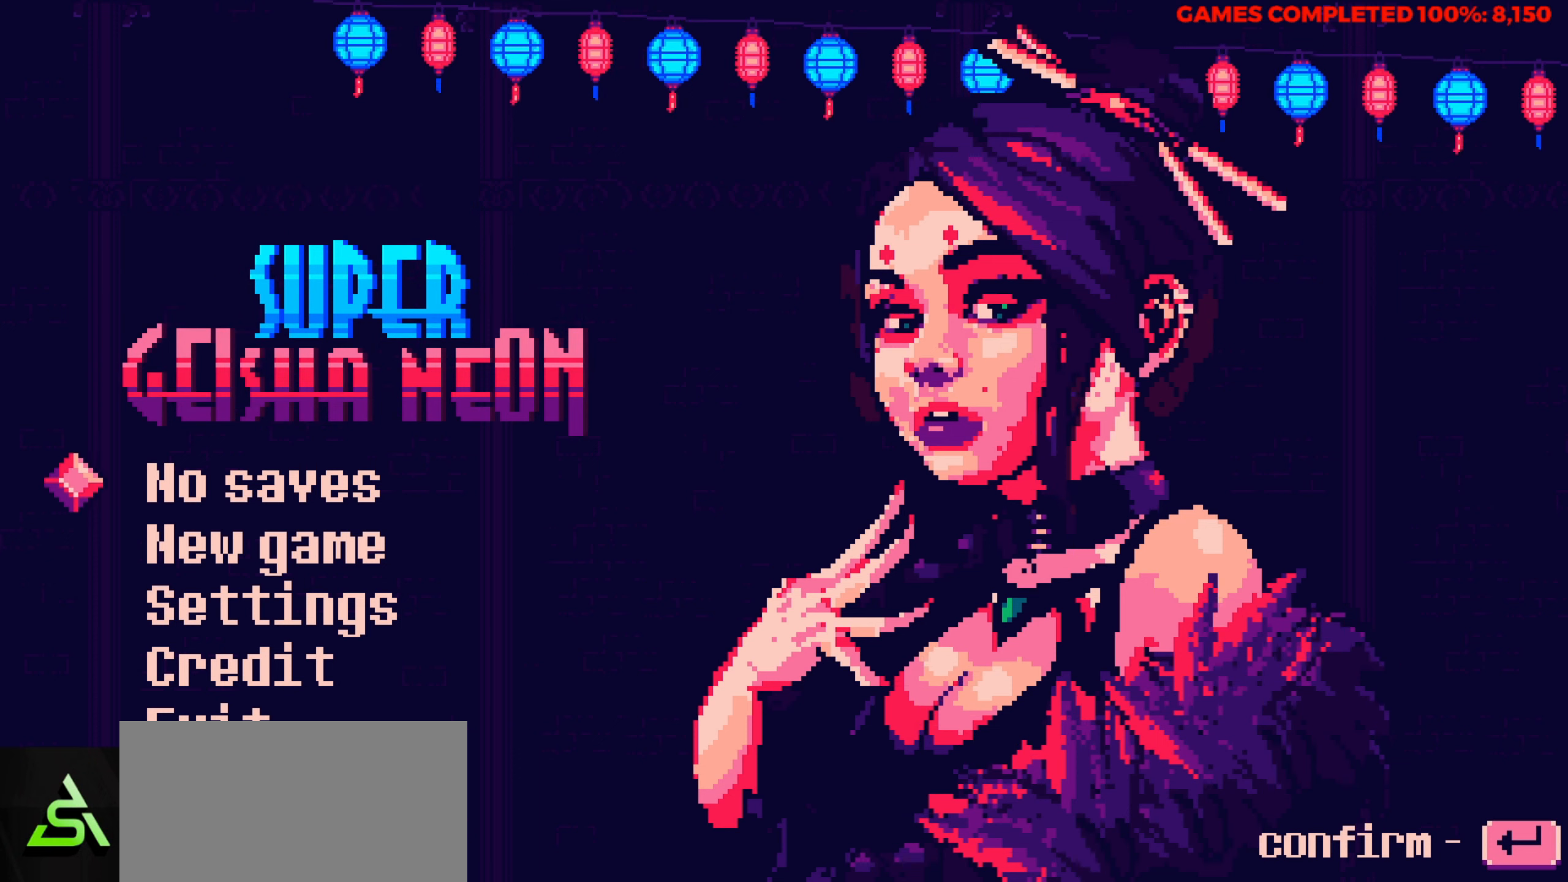
{"keys": [], "events": [[100, "down", "down"], [200, "down", "up"]]}